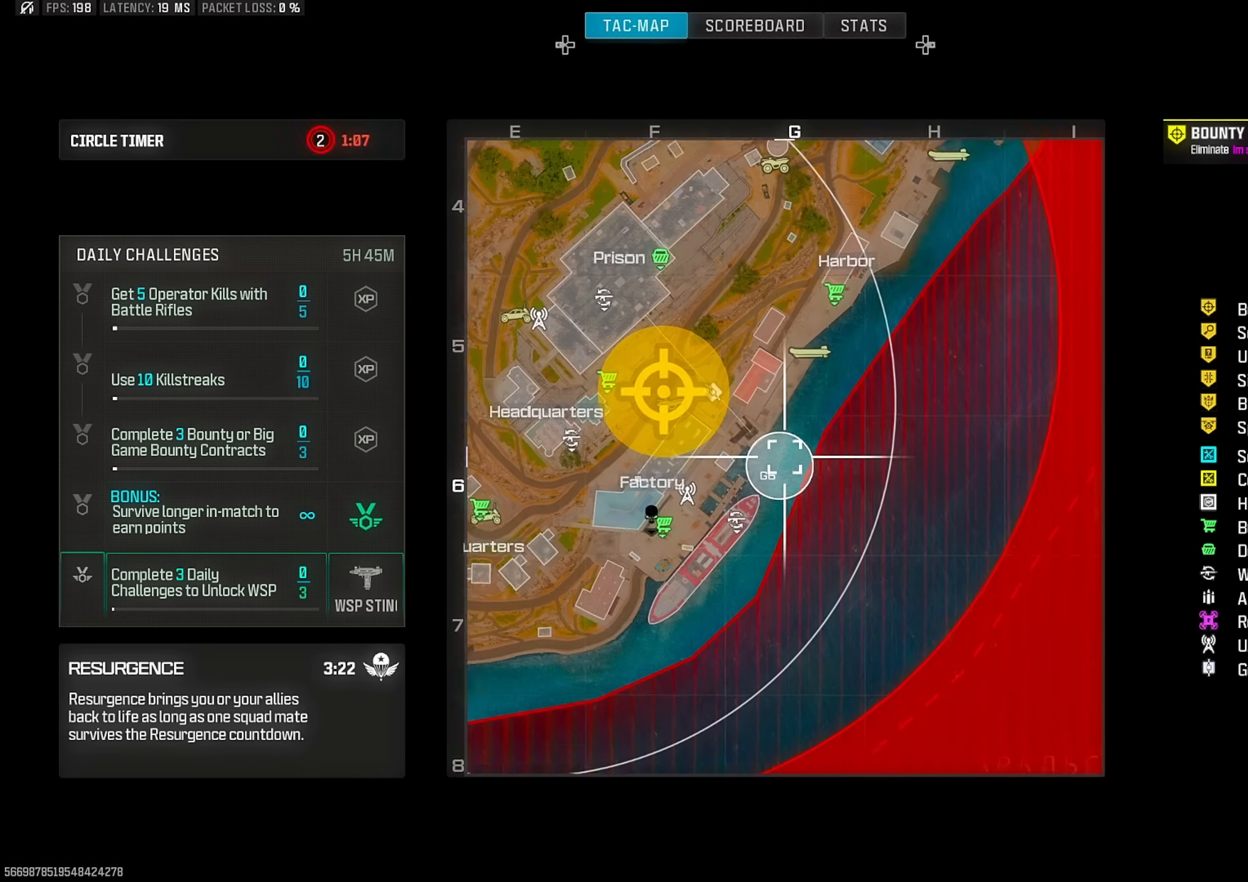
Gameplay with a controller (PlayStation layout); each line is a JSON object with the inputs held at the frame after it. "events" lists button and stick changes between this image and that frame as [ms after this image, input, new state], when the widget could be followed in between. Not read: other_buttons.
{"buttons": [], "left_stick": "center", "right_stick": "center", "events": [[167, "R1", "up"], [233, "CIRCLE", "down"], [317, "CIRCLE", "up"]]}
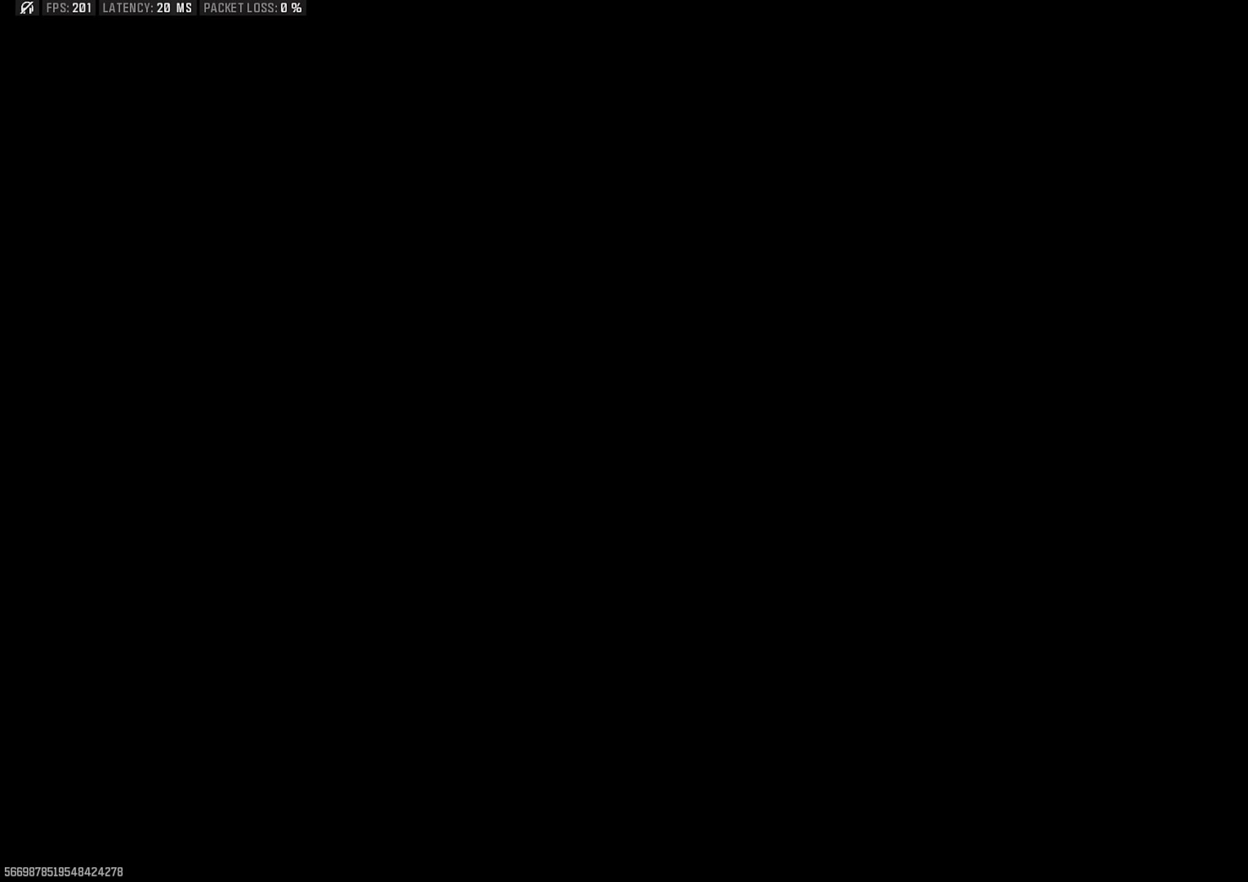
{"buttons": [], "left_stick": "center", "right_stick": "center", "events": []}
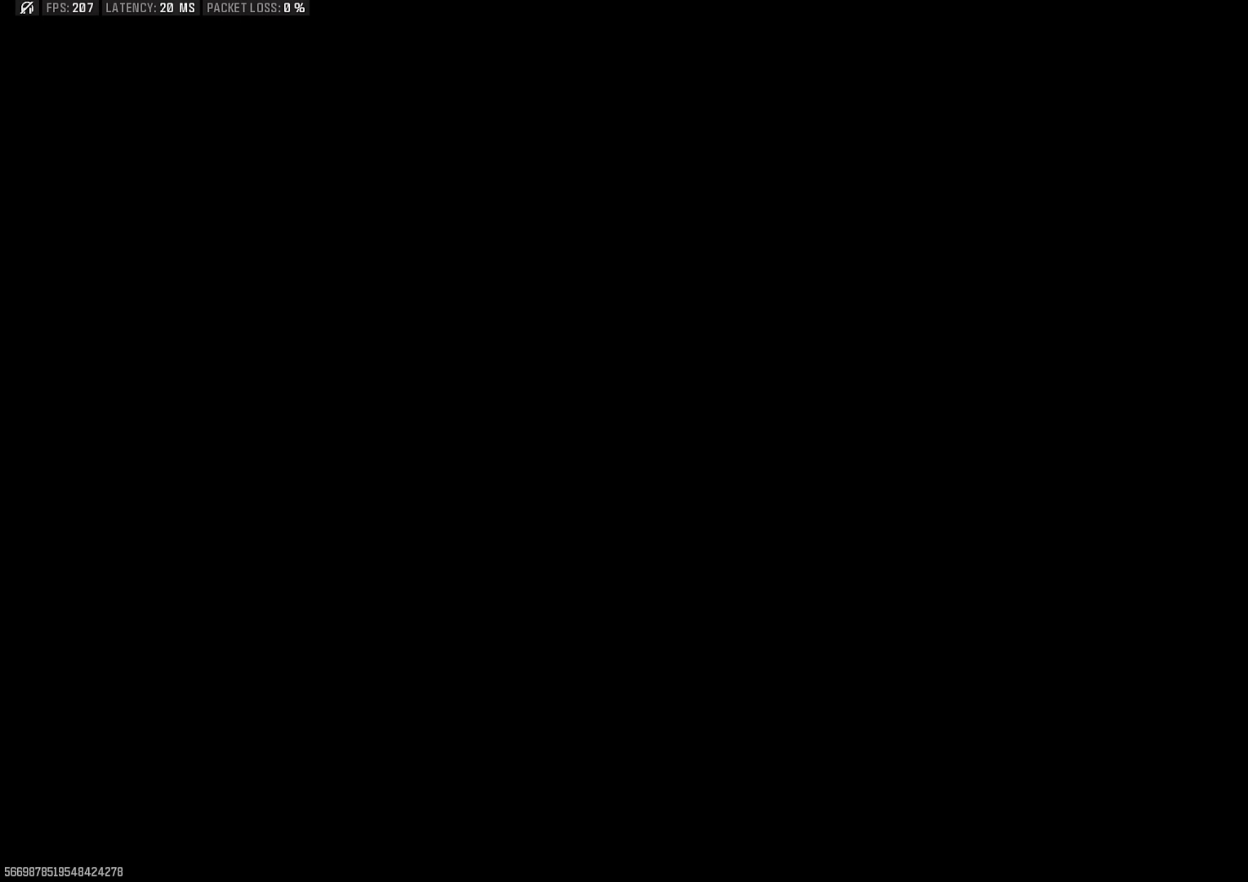
{"buttons": [], "left_stick": "center", "right_stick": "down", "events": [[367, "right_stick", "down"]]}
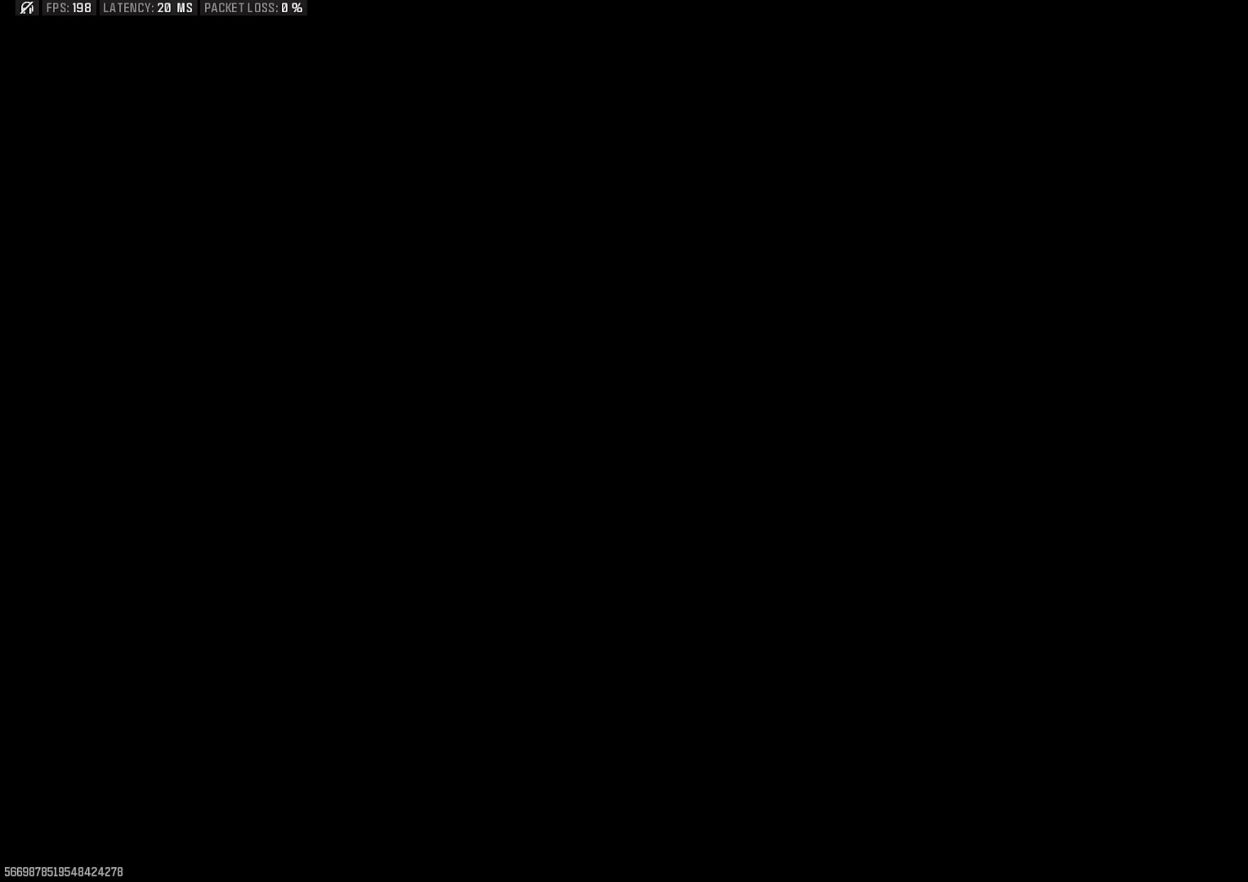
{"buttons": [], "left_stick": "up", "right_stick": "down-left", "events": [[133, "left_stick", "up"], [317, "left_stick", "up-left"], [383, "right_stick", "down-left"], [483, "left_stick", "up"]]}
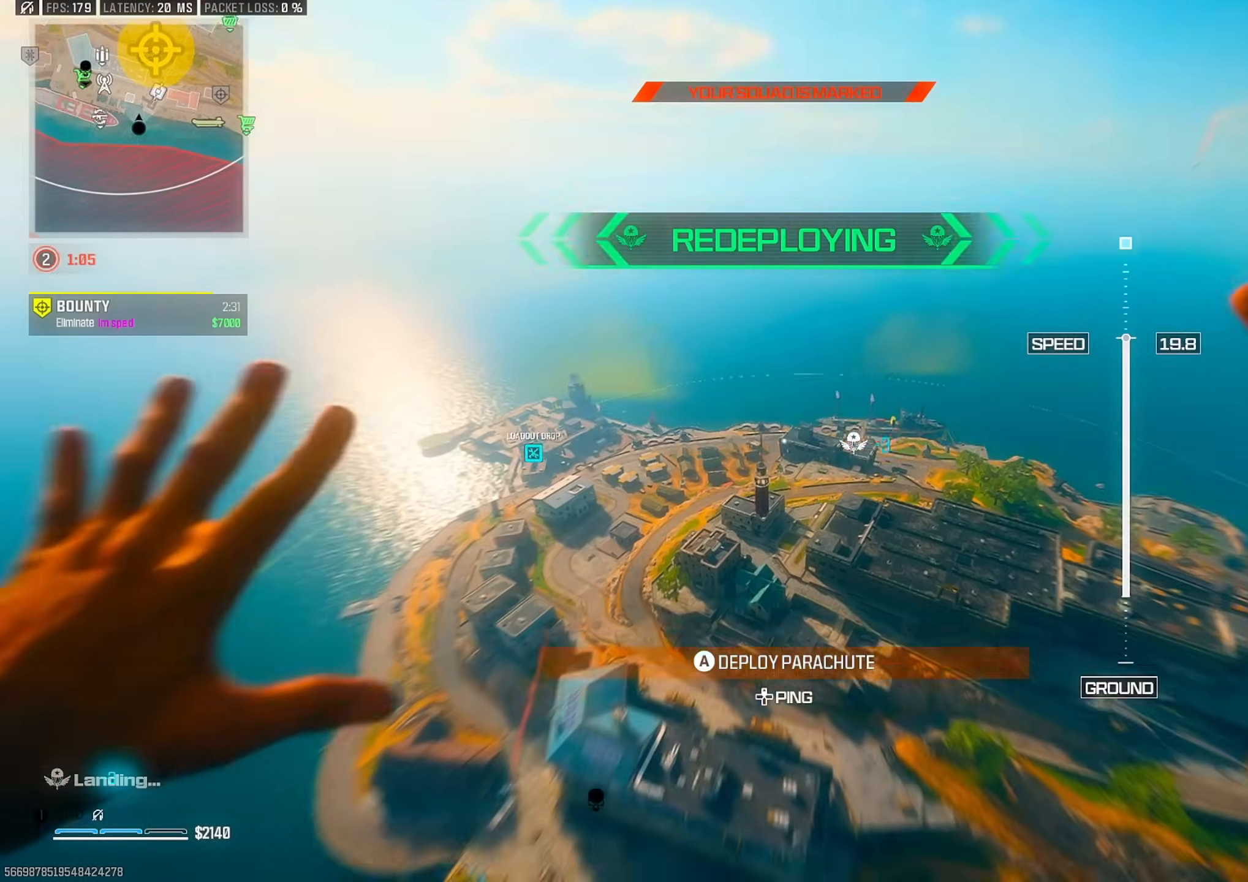
{"buttons": [], "left_stick": "up-left", "right_stick": "left", "events": [[100, "right_stick", "down"], [133, "left_stick", "up-left"], [283, "left_stick", "up"], [350, "right_stick", "left"], [450, "left_stick", "up-left"]]}
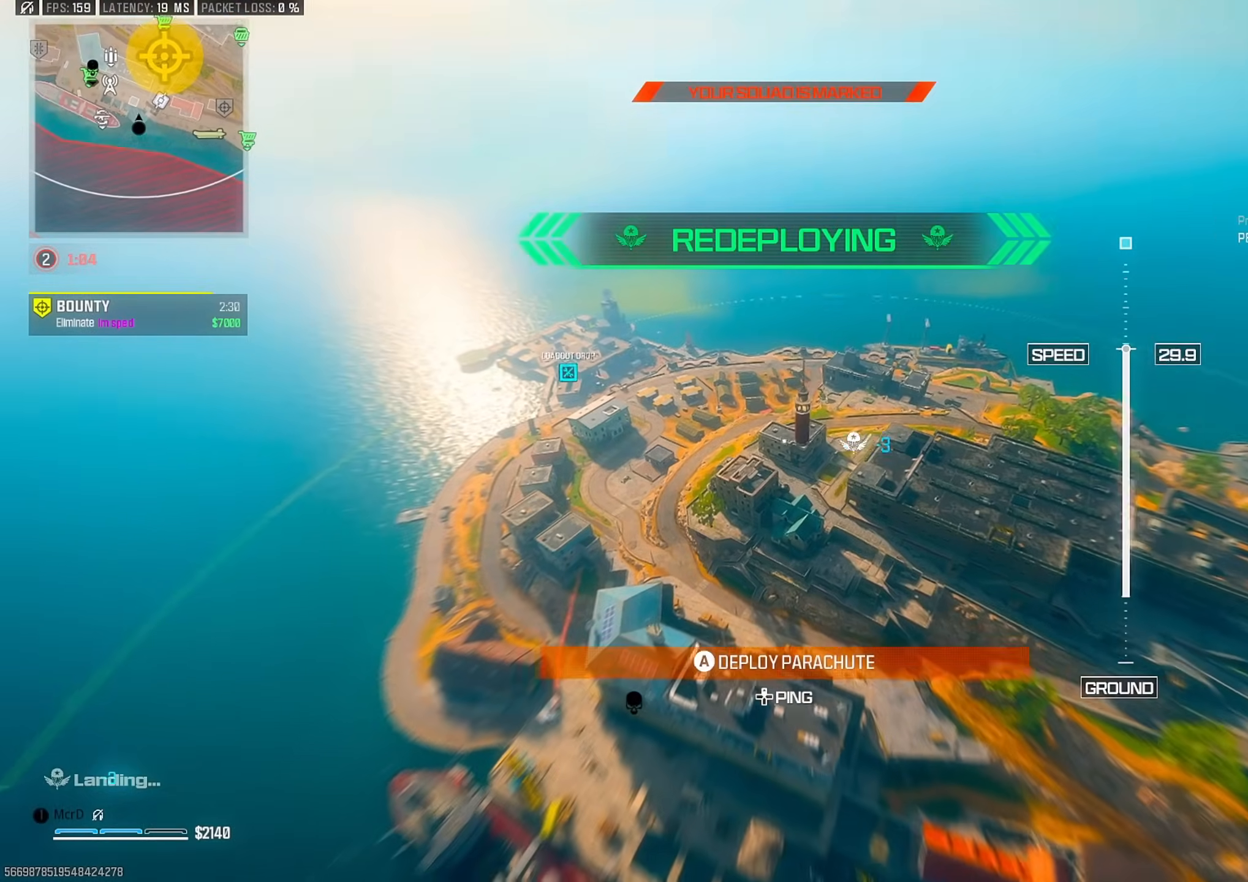
{"buttons": [], "left_stick": "up-left", "right_stick": "center", "events": [[333, "right_stick", "up-left"], [367, "CROSS", "down"], [450, "CROSS", "up"], [500, "right_stick", "center"]]}
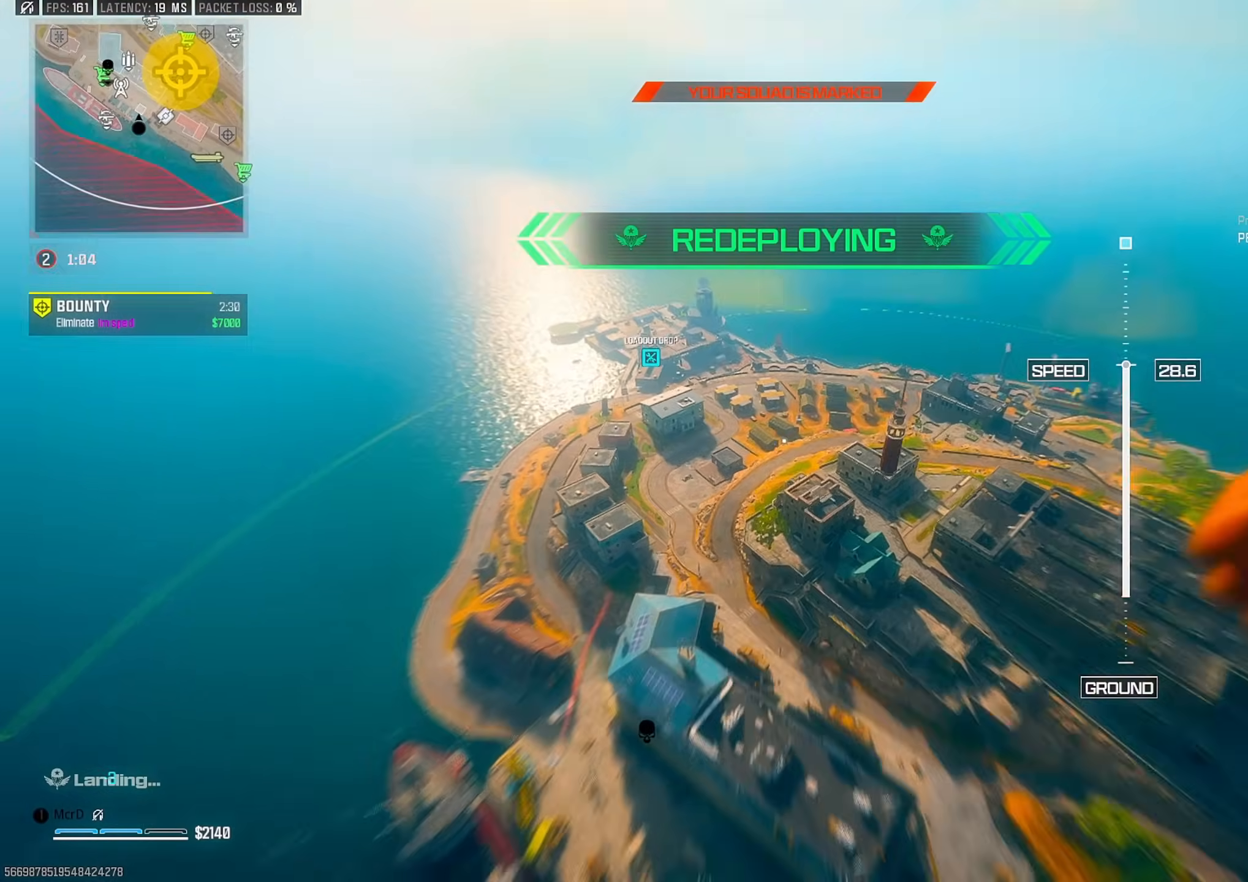
{"buttons": ["L1"], "left_stick": "up", "right_stick": "left", "events": [[133, "left_stick", "up"], [500, "L1", "down"], [500, "right_stick", "left"]]}
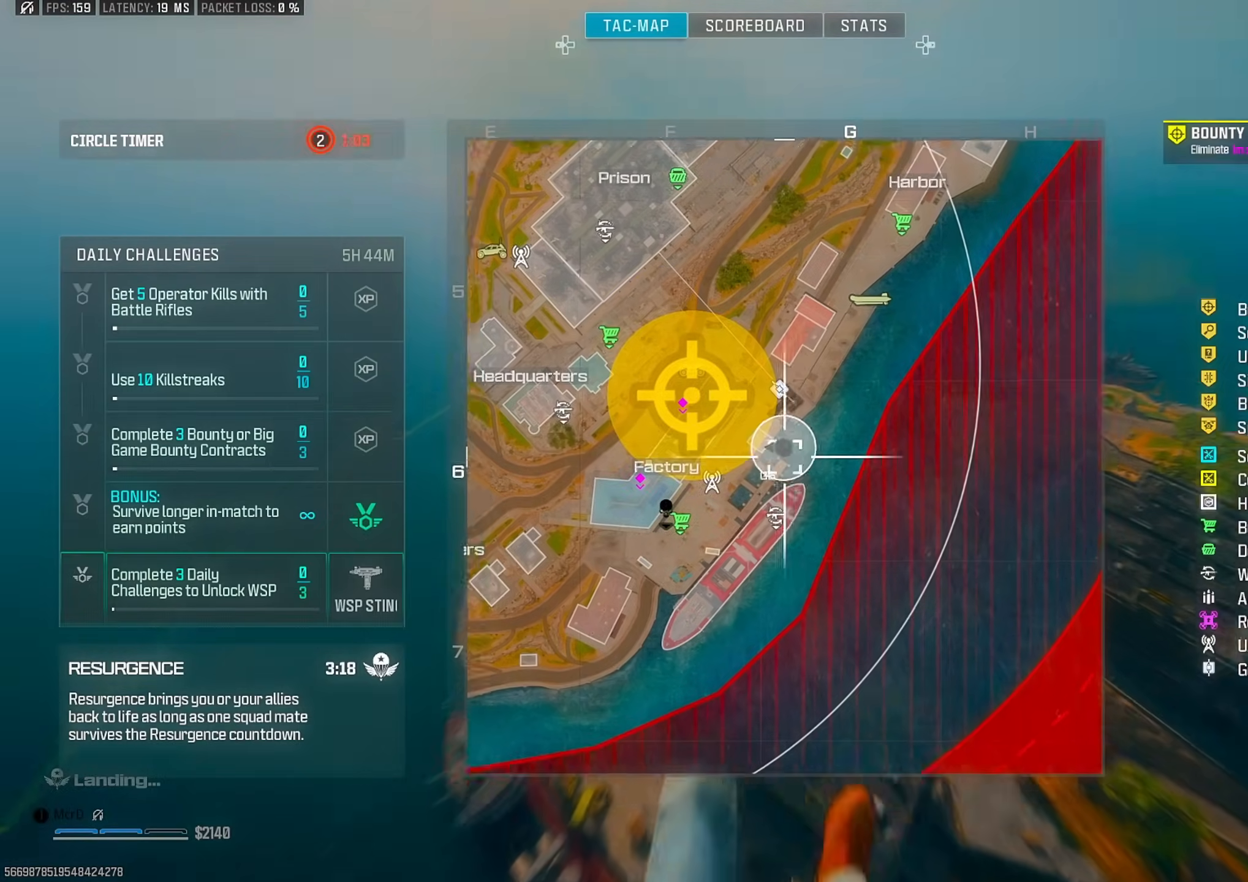
{"buttons": [], "left_stick": "up", "right_stick": "down-right", "events": [[267, "L1", "up"], [383, "CIRCLE", "down"], [383, "right_stick", "center"], [450, "right_stick", "down-right"], [467, "CIRCLE", "up"]]}
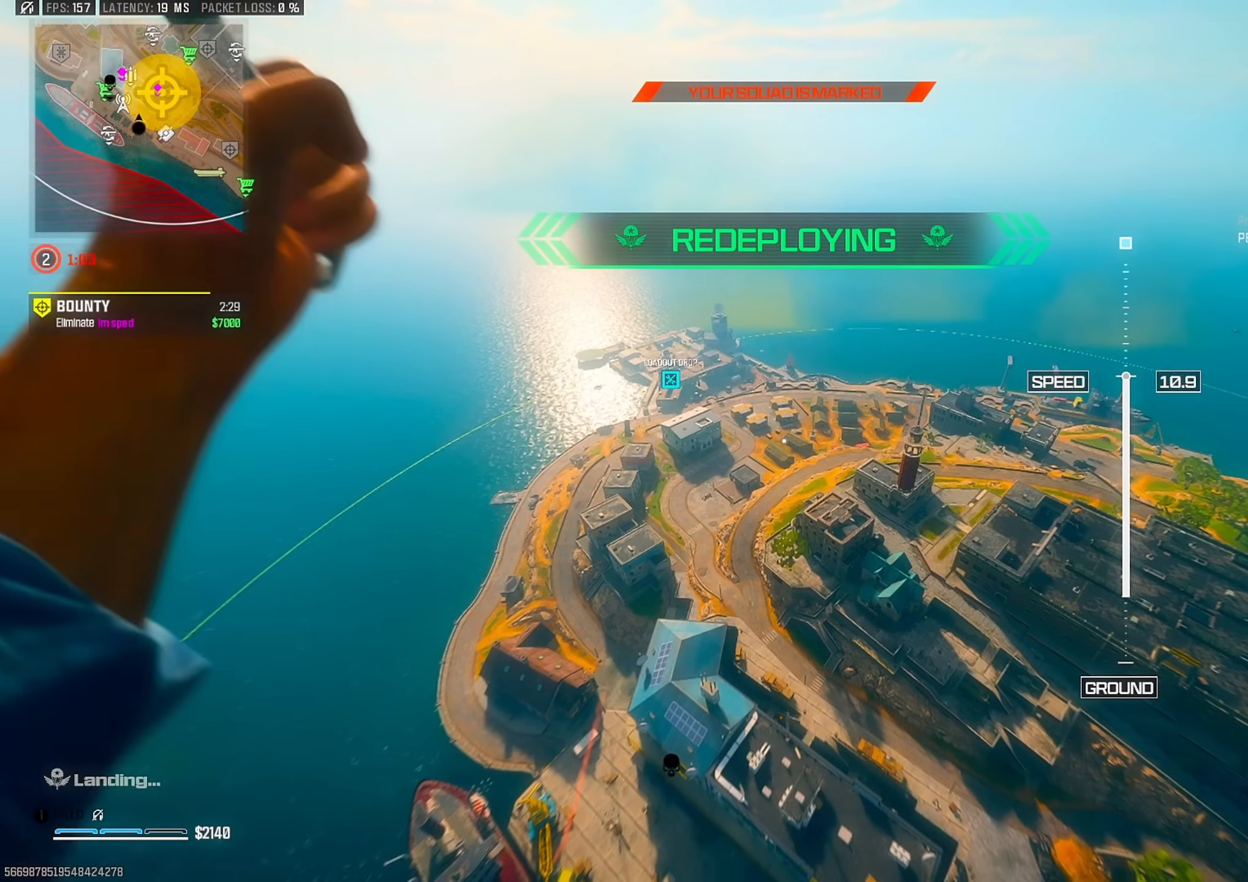
{"buttons": [], "left_stick": "up", "right_stick": "down-right", "events": [[117, "CIRCLE", "down"], [200, "CIRCLE", "up"], [283, "CIRCLE", "down"], [367, "CIRCLE", "up"]]}
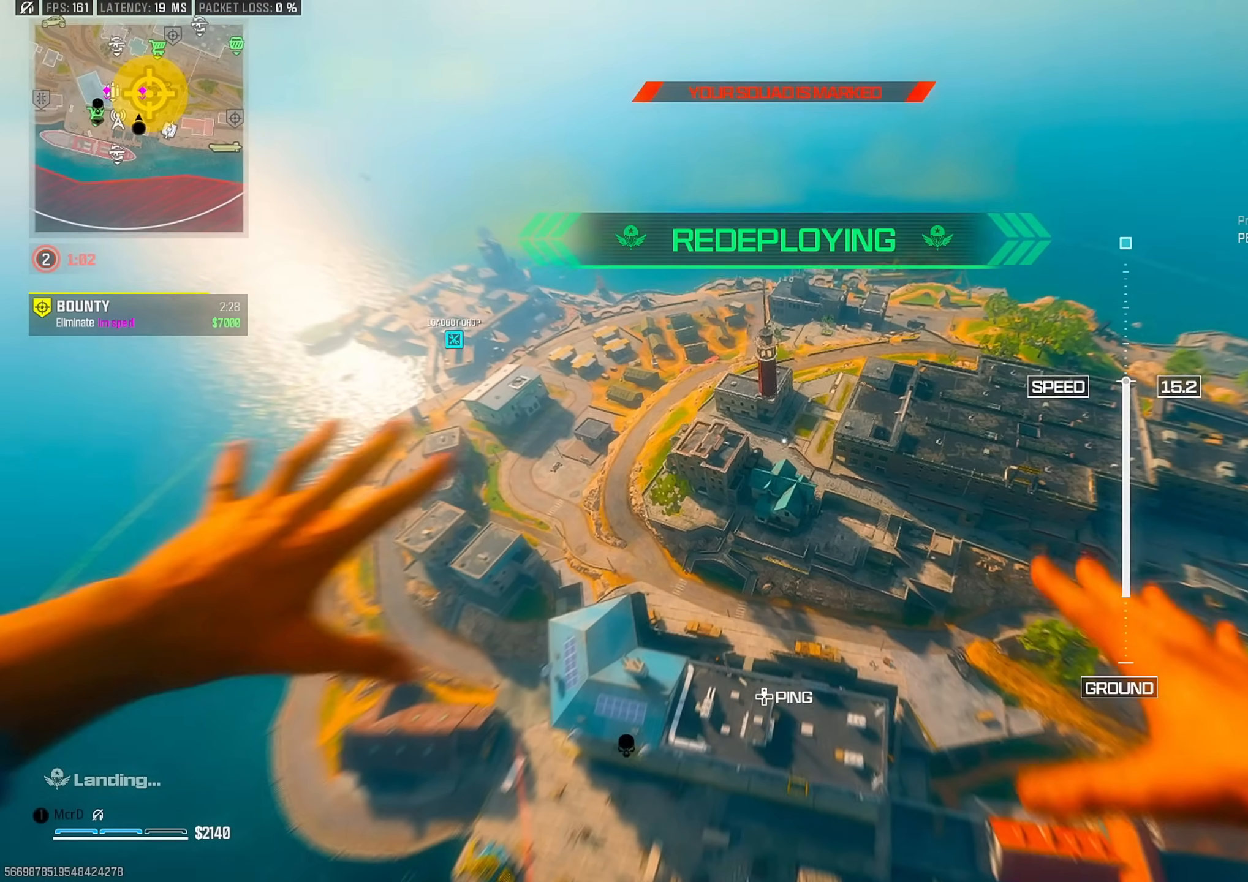
{"buttons": [], "left_stick": "left", "right_stick": "down", "events": [[33, "right_stick", "center"], [267, "right_stick", "down"], [400, "left_stick", "left"]]}
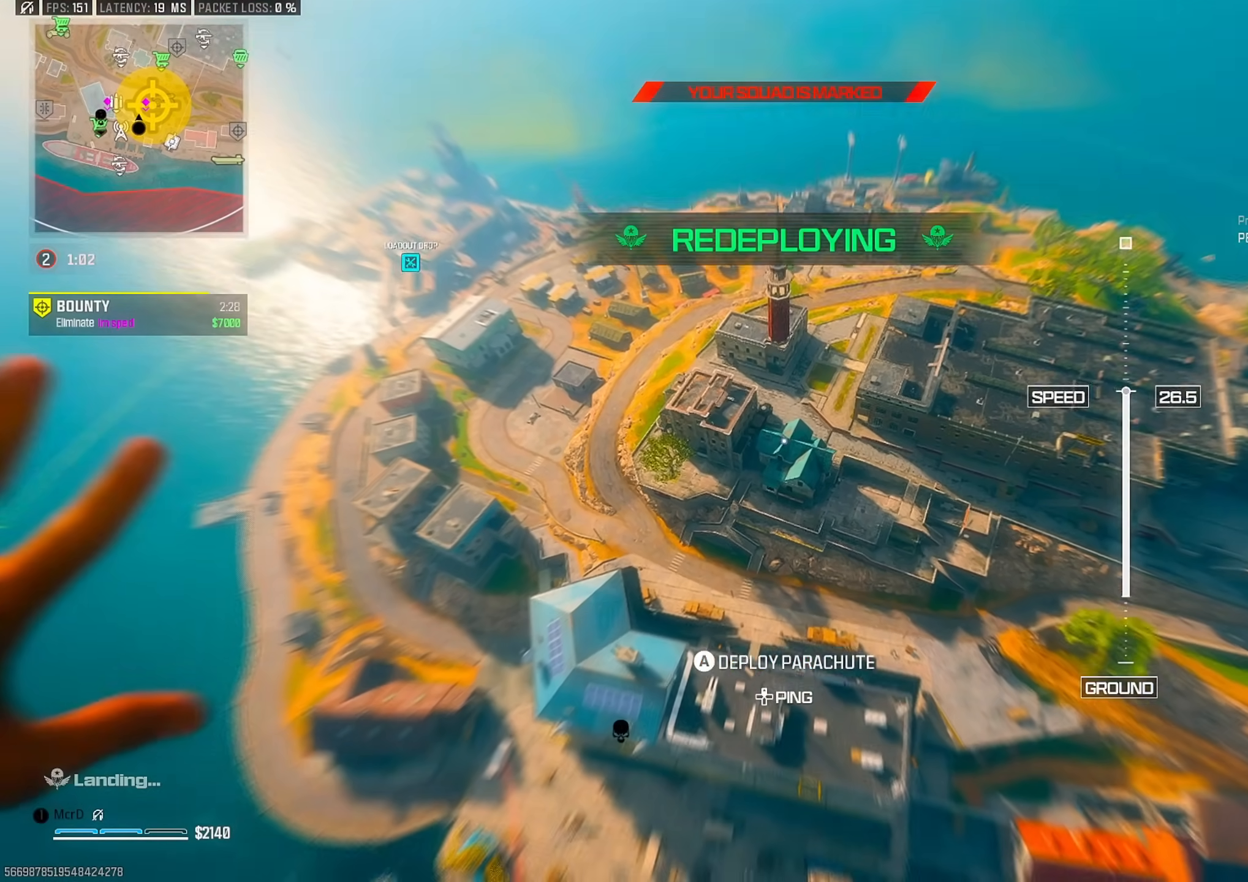
{"buttons": [], "left_stick": "up-left", "right_stick": "center", "events": [[17, "left_stick", "down-left"], [150, "right_stick", "down-left"], [317, "left_stick", "up"], [317, "right_stick", "down"], [417, "right_stick", "center"], [467, "left_stick", "up-left"]]}
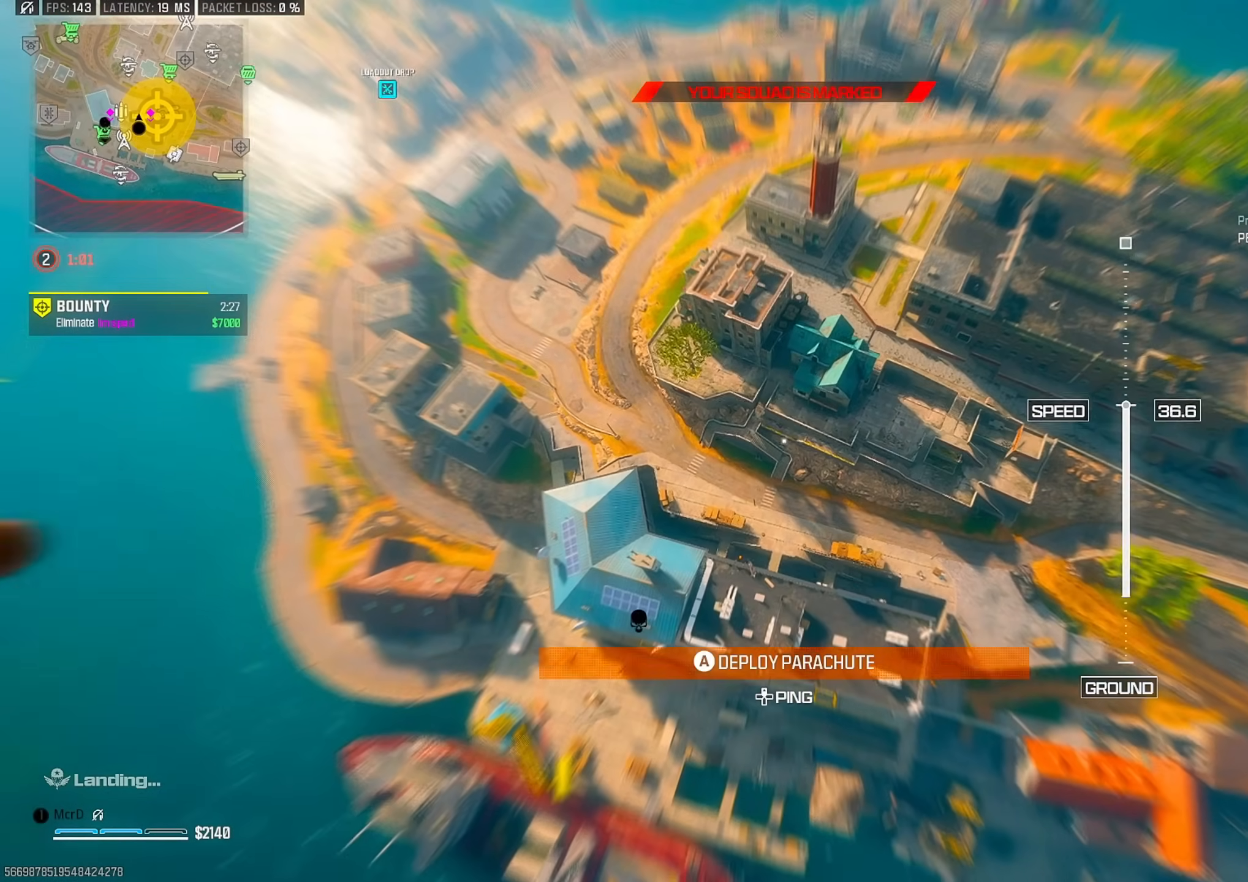
{"buttons": [], "left_stick": "up-left", "right_stick": "up-right", "events": [[33, "left_stick", "left"], [133, "left_stick", "center"], [200, "right_stick", "right"], [250, "left_stick", "up"], [317, "right_stick", "up-right"], [367, "left_stick", "up-left"]]}
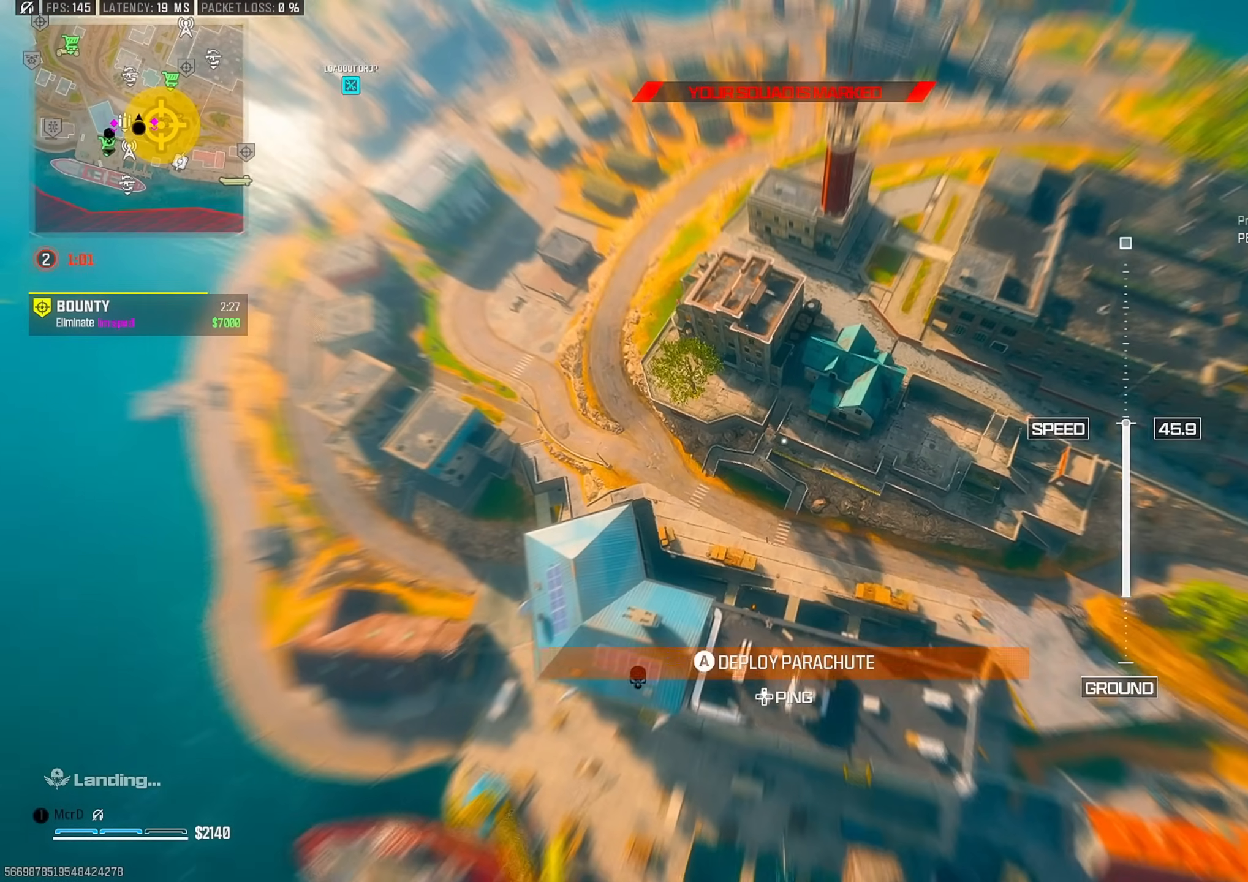
{"buttons": [], "left_stick": "right", "right_stick": "right", "events": [[17, "left_stick", "up"], [33, "right_stick", "up"], [167, "left_stick", "up-left"], [200, "right_stick", "center"], [350, "left_stick", "up-right"], [383, "right_stick", "right"], [450, "left_stick", "right"]]}
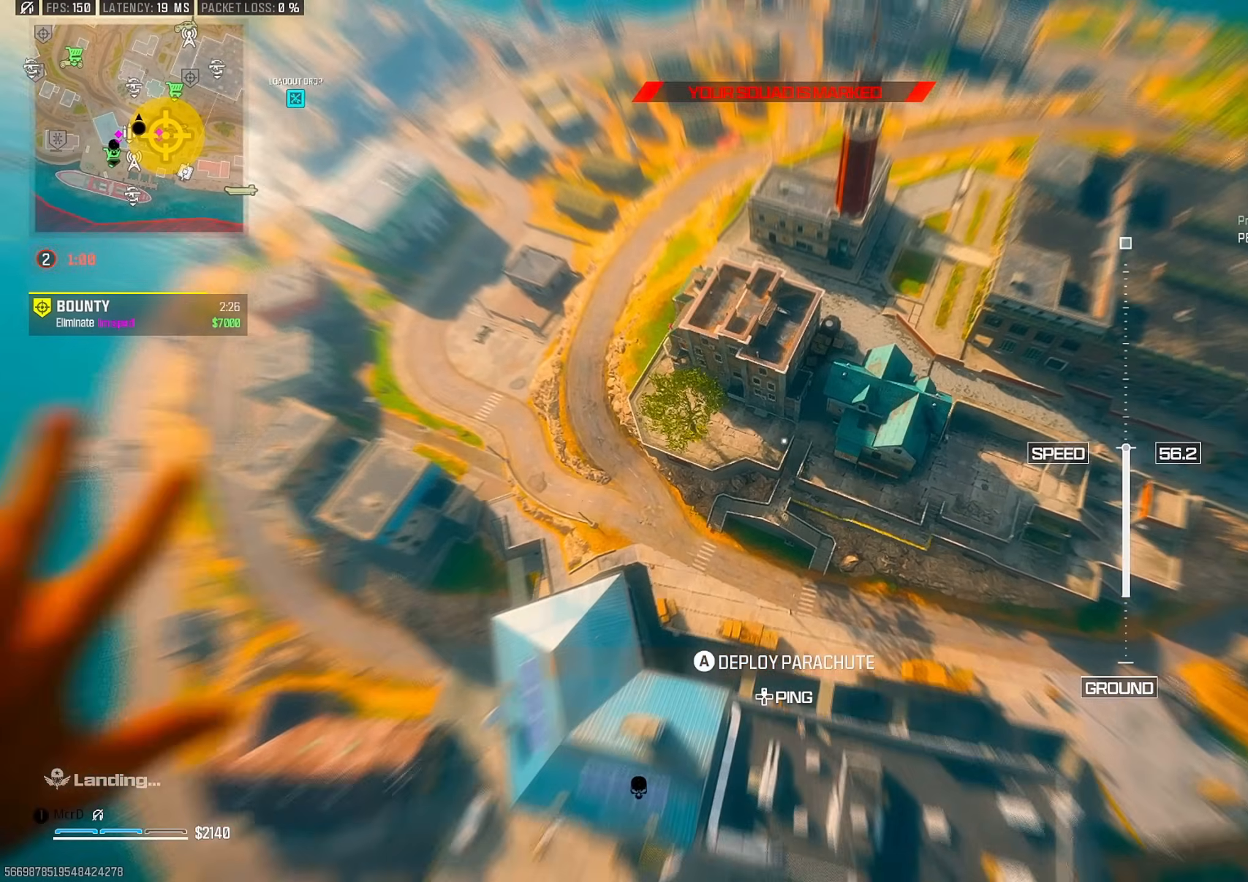
{"buttons": [], "left_stick": "right", "right_stick": "right", "events": []}
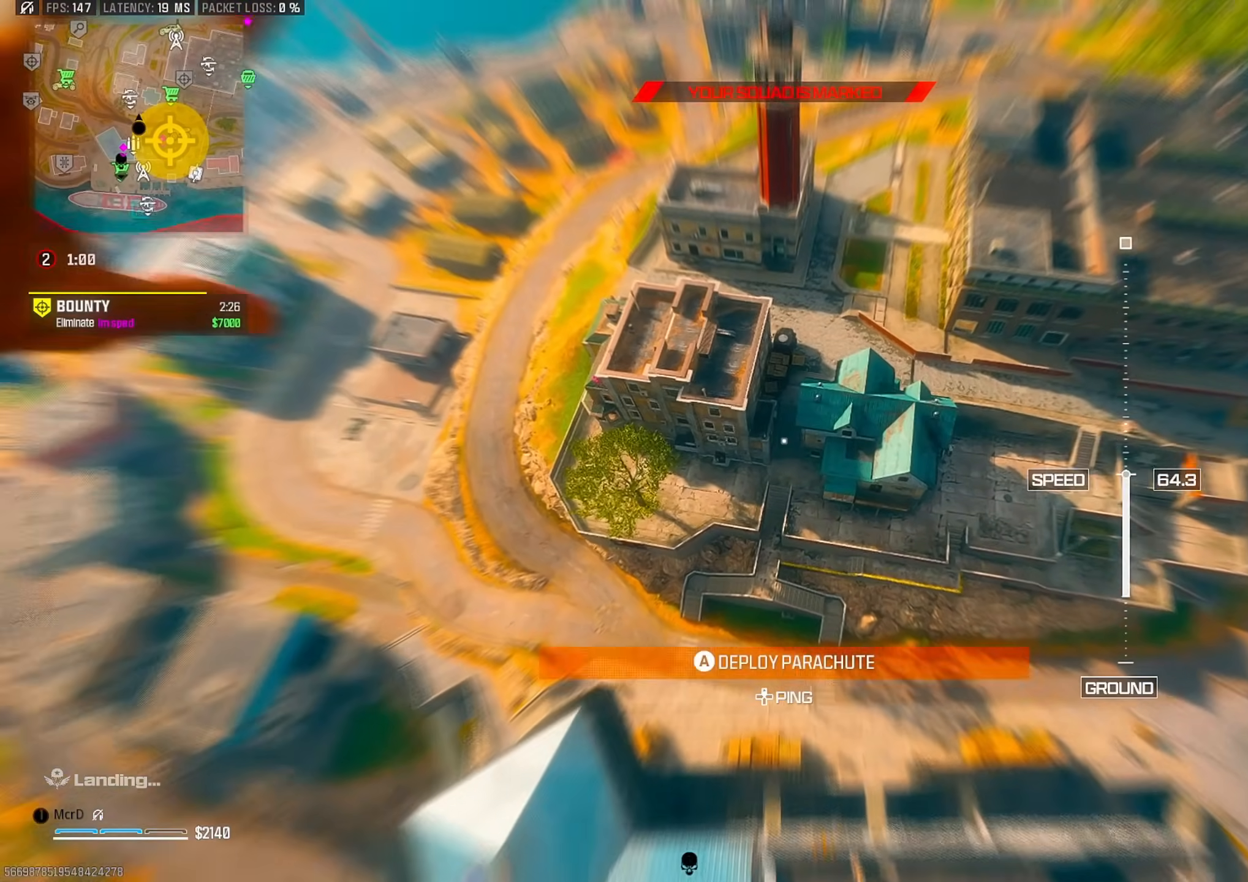
{"buttons": [], "left_stick": "down-right", "right_stick": "right", "events": [[200, "right_stick", "center"], [317, "right_stick", "right"], [333, "left_stick", "down-right"]]}
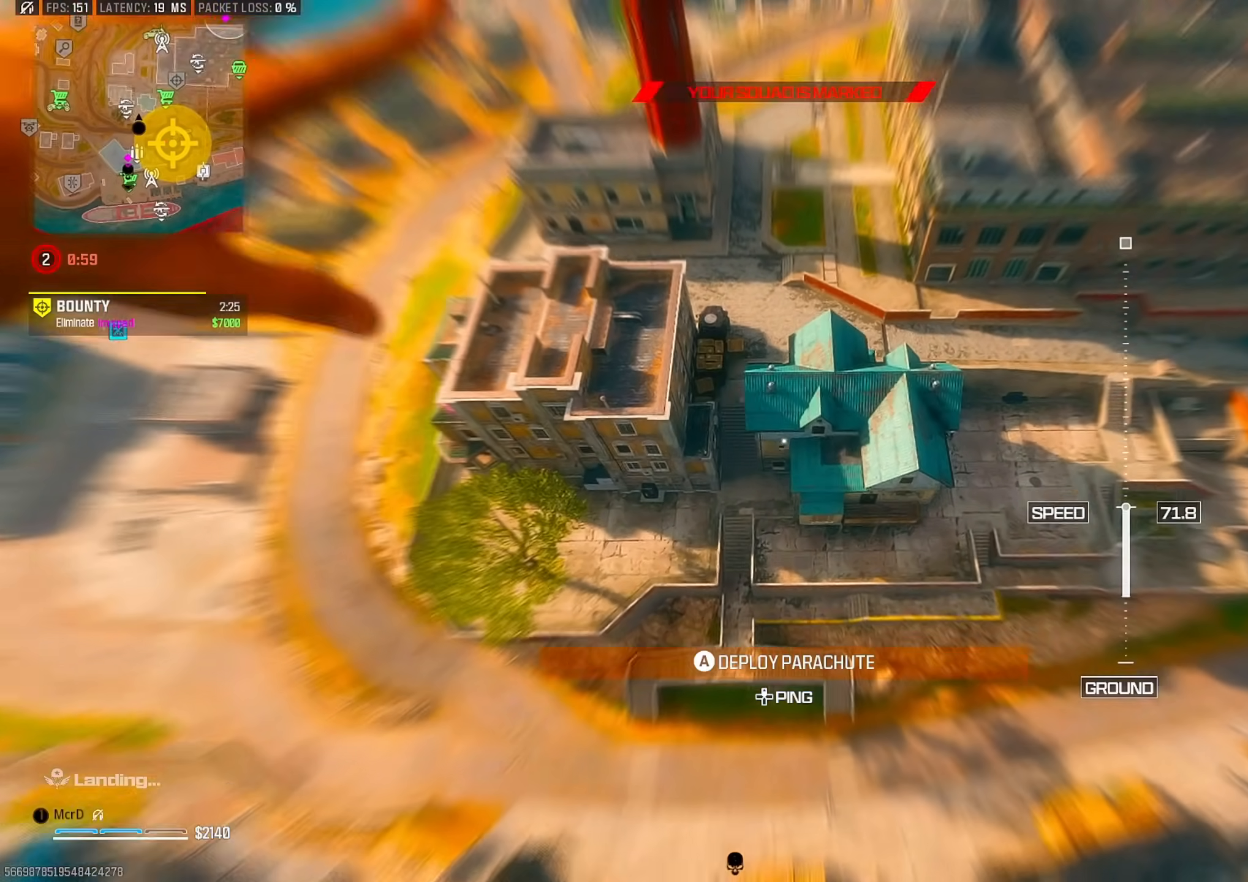
{"buttons": [], "left_stick": "right", "right_stick": "center", "events": [[233, "left_stick", "right"], [283, "right_stick", "center"]]}
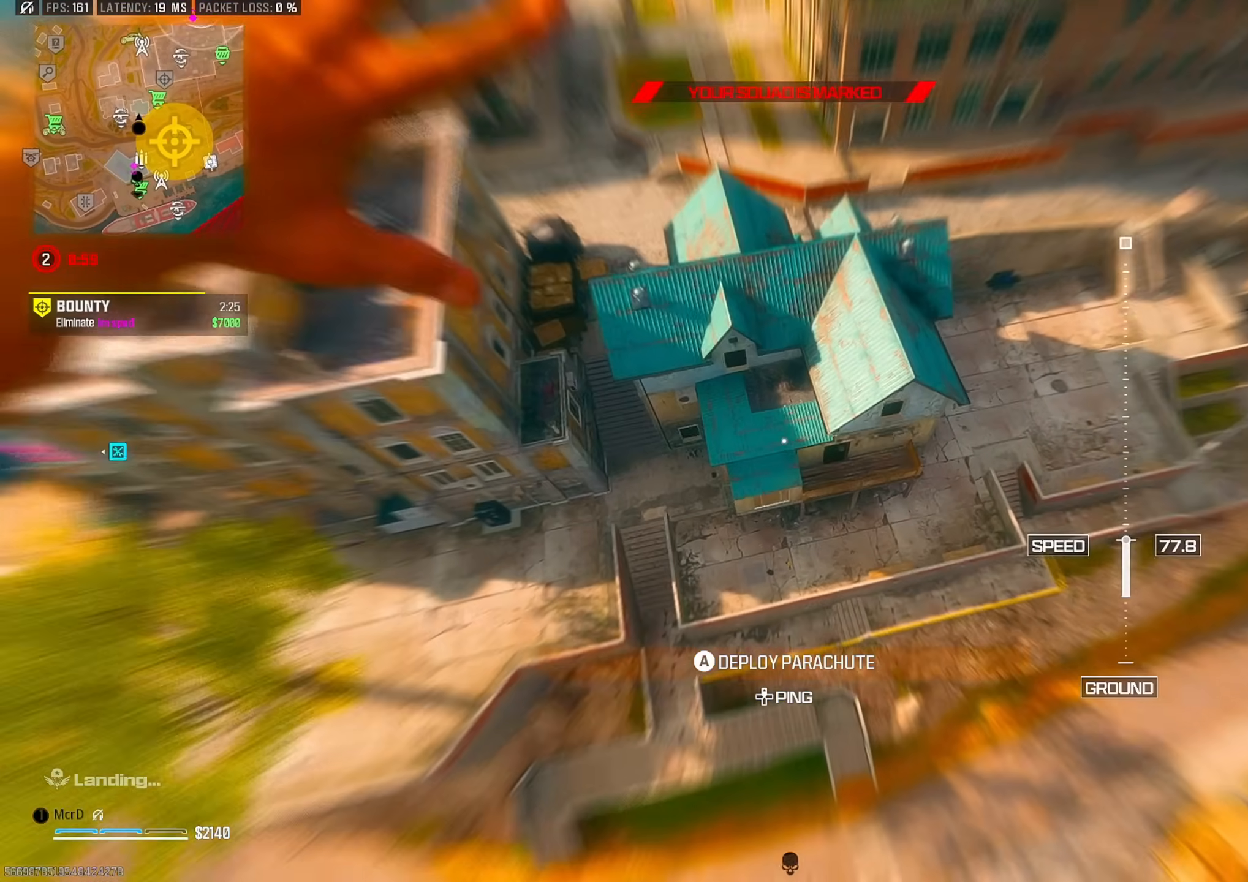
{"buttons": [], "left_stick": "up-left", "right_stick": "up", "events": [[167, "right_stick", "up-right"], [200, "left_stick", "center"], [267, "left_stick", "up-left"], [300, "right_stick", "up"]]}
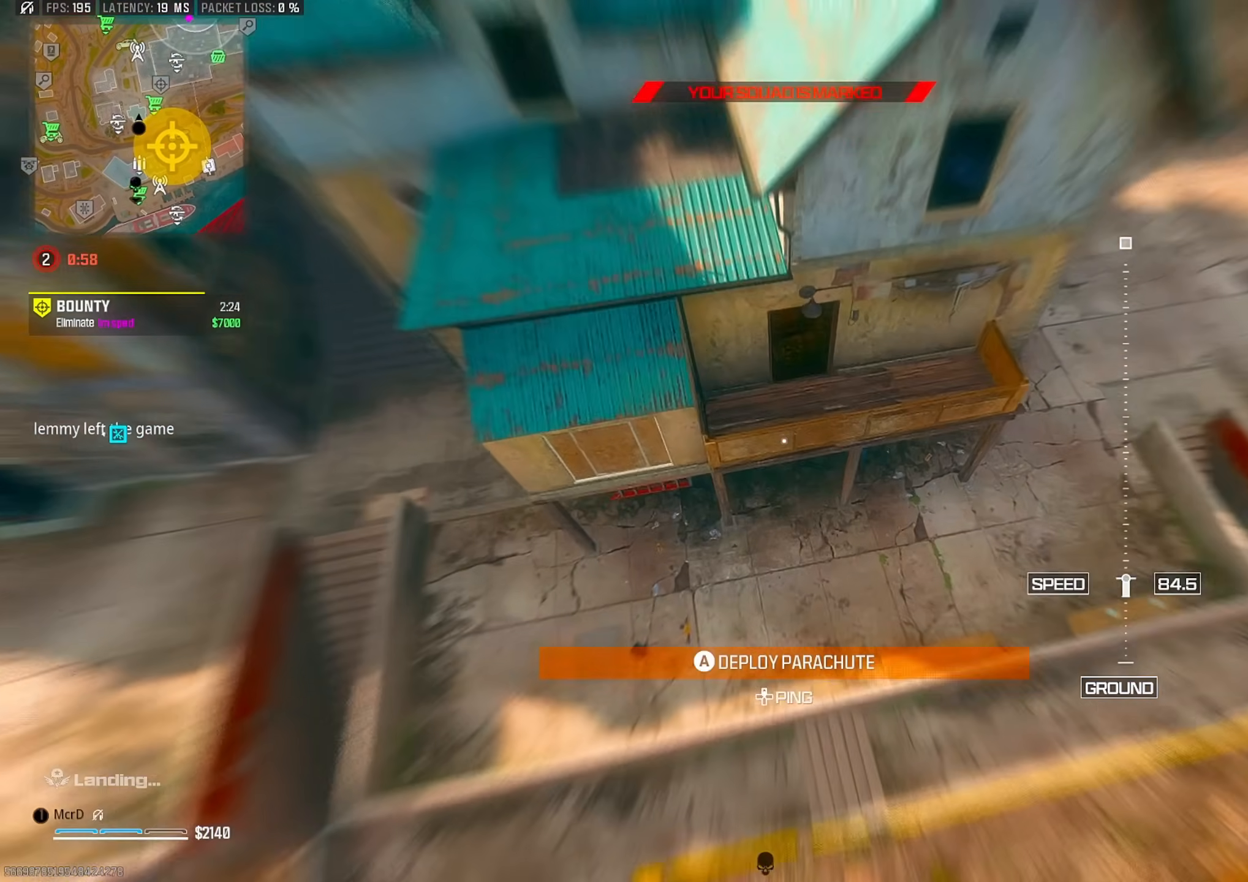
{"buttons": ["CROSS"], "left_stick": "up", "right_stick": "center", "events": [[100, "CROSS", "down"], [200, "CROSS", "up"], [250, "left_stick", "up"], [283, "CROSS", "down"], [317, "right_stick", "up-left"], [450, "right_stick", "center"]]}
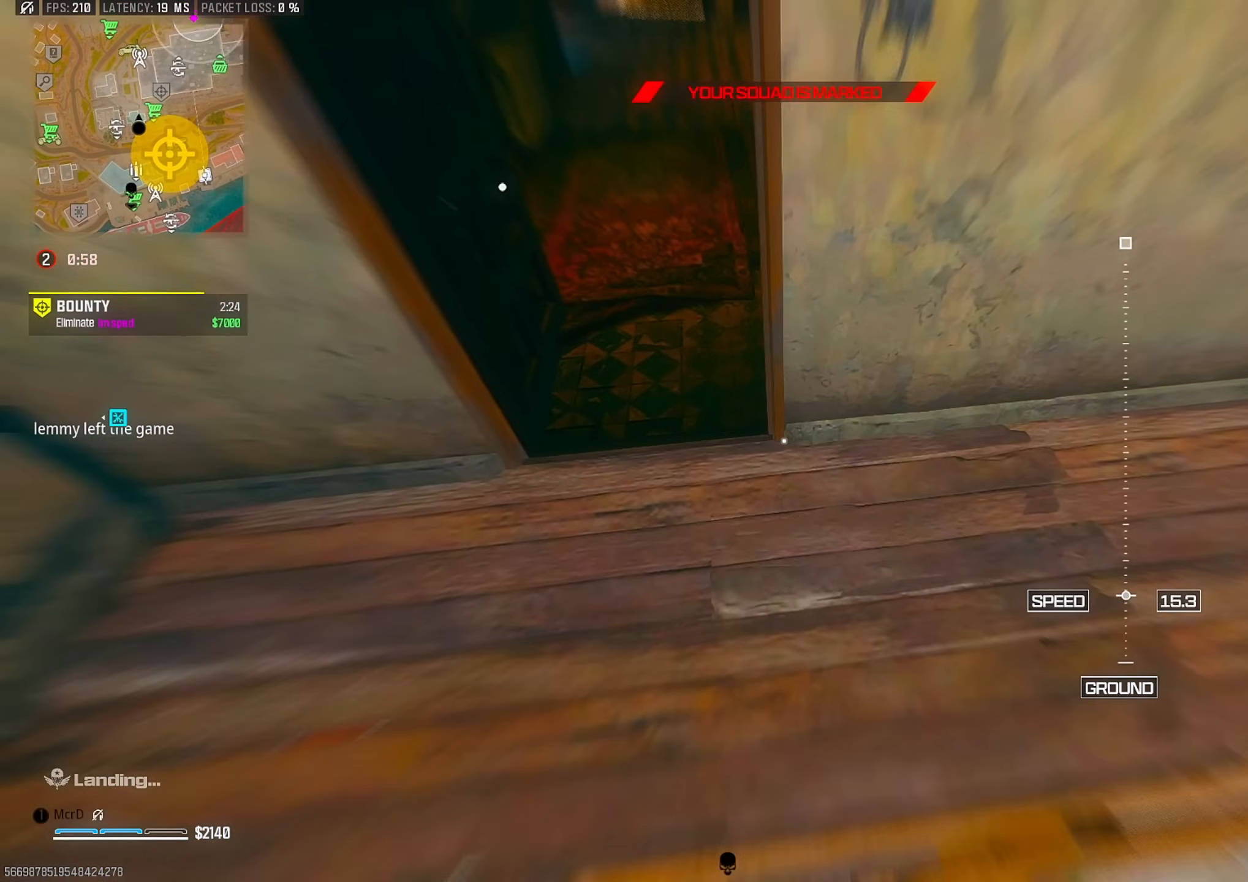
{"buttons": [], "left_stick": "up-left", "right_stick": "left", "events": [[33, "CROSS", "up"], [67, "right_stick", "left"], [100, "CROSS", "down"], [117, "left_stick", "center"], [217, "CROSS", "up"], [217, "left_stick", "down"], [217, "right_stick", "up-left"], [350, "left_stick", "left"], [367, "right_stick", "left"], [417, "left_stick", "up-left"]]}
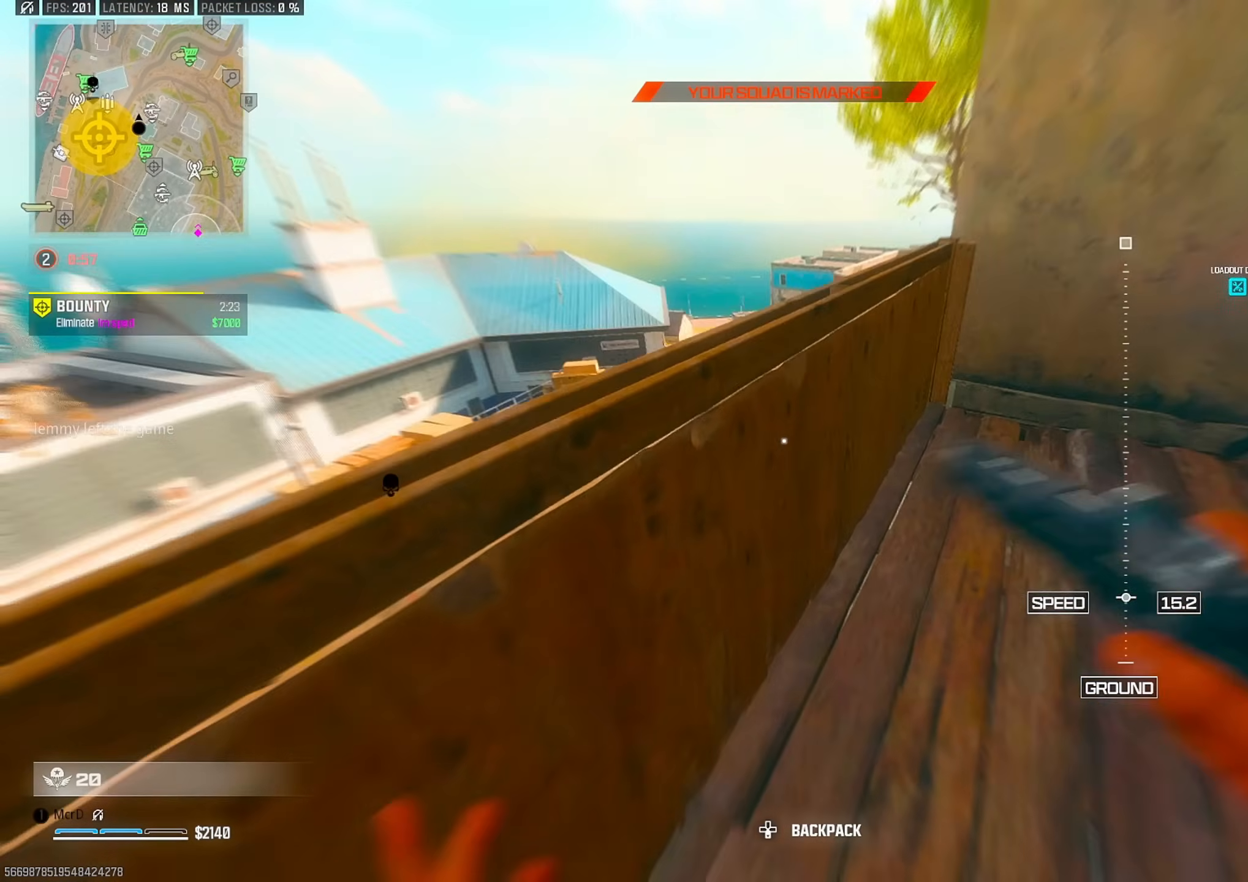
{"buttons": [], "left_stick": "up-left", "right_stick": "down-right", "events": [[17, "L3", "down"], [17, "right_stick", "center"], [67, "L3", "up"], [67, "left_stick", "up"], [133, "right_stick", "down-left"], [150, "CROSS", "down"], [217, "right_stick", "left"], [233, "CROSS", "up"], [267, "left_stick", "up-left"], [317, "CROSS", "down"], [367, "L3", "down"], [400, "CROSS", "up"], [400, "right_stick", "right"], [467, "L3", "up"], [500, "right_stick", "down-right"]]}
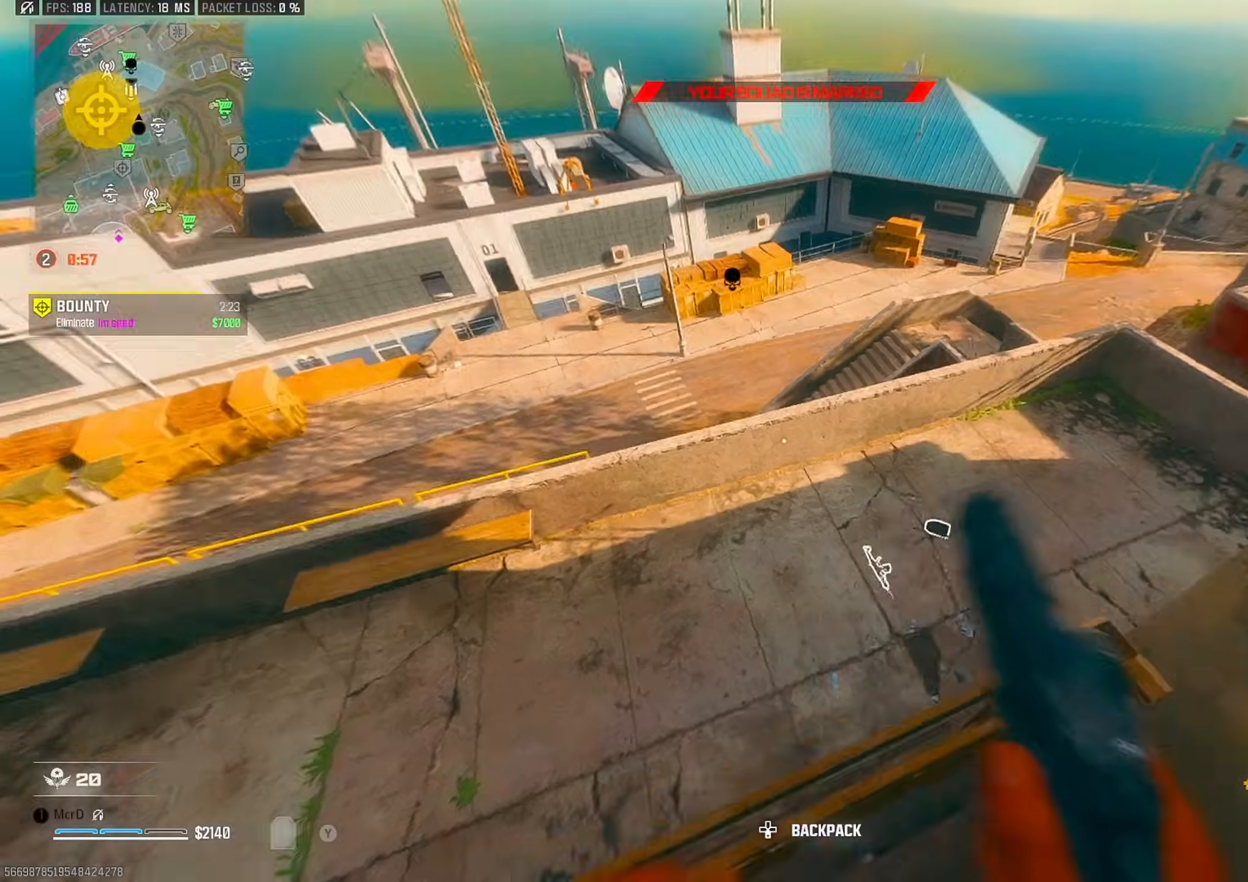
{"buttons": [], "left_stick": "down-right", "right_stick": "left", "events": [[83, "TRIANGLE", "down"], [167, "TRIANGLE", "up"], [267, "left_stick", "up-right"], [433, "right_stick", "left"], [450, "left_stick", "down-right"]]}
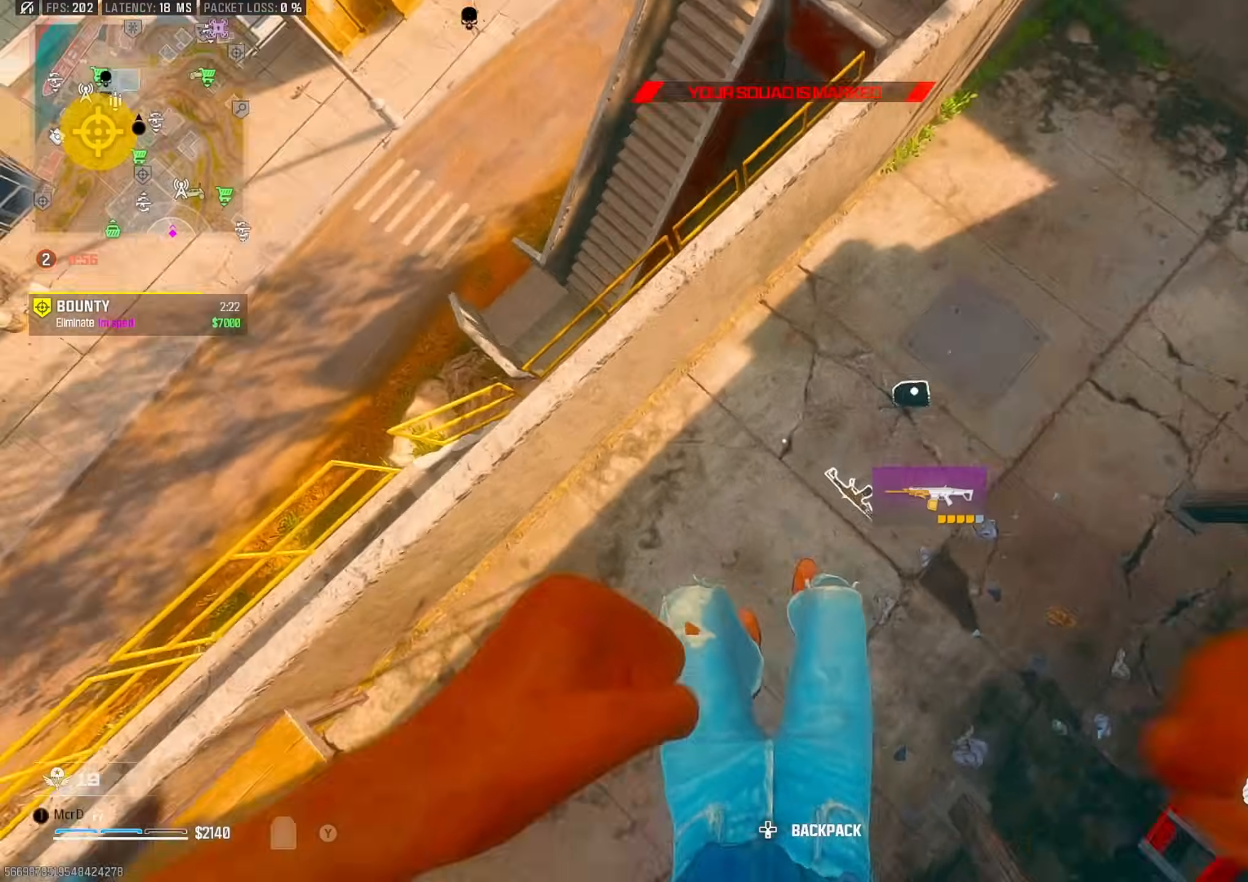
{"buttons": [], "left_stick": "right", "right_stick": "right", "events": [[100, "left_stick", "down-left"], [200, "left_stick", "up-left"], [233, "right_stick", "up"], [300, "left_stick", "up"], [350, "SQUARE", "down"], [417, "SQUARE", "up"], [483, "right_stick", "right"], [500, "left_stick", "right"]]}
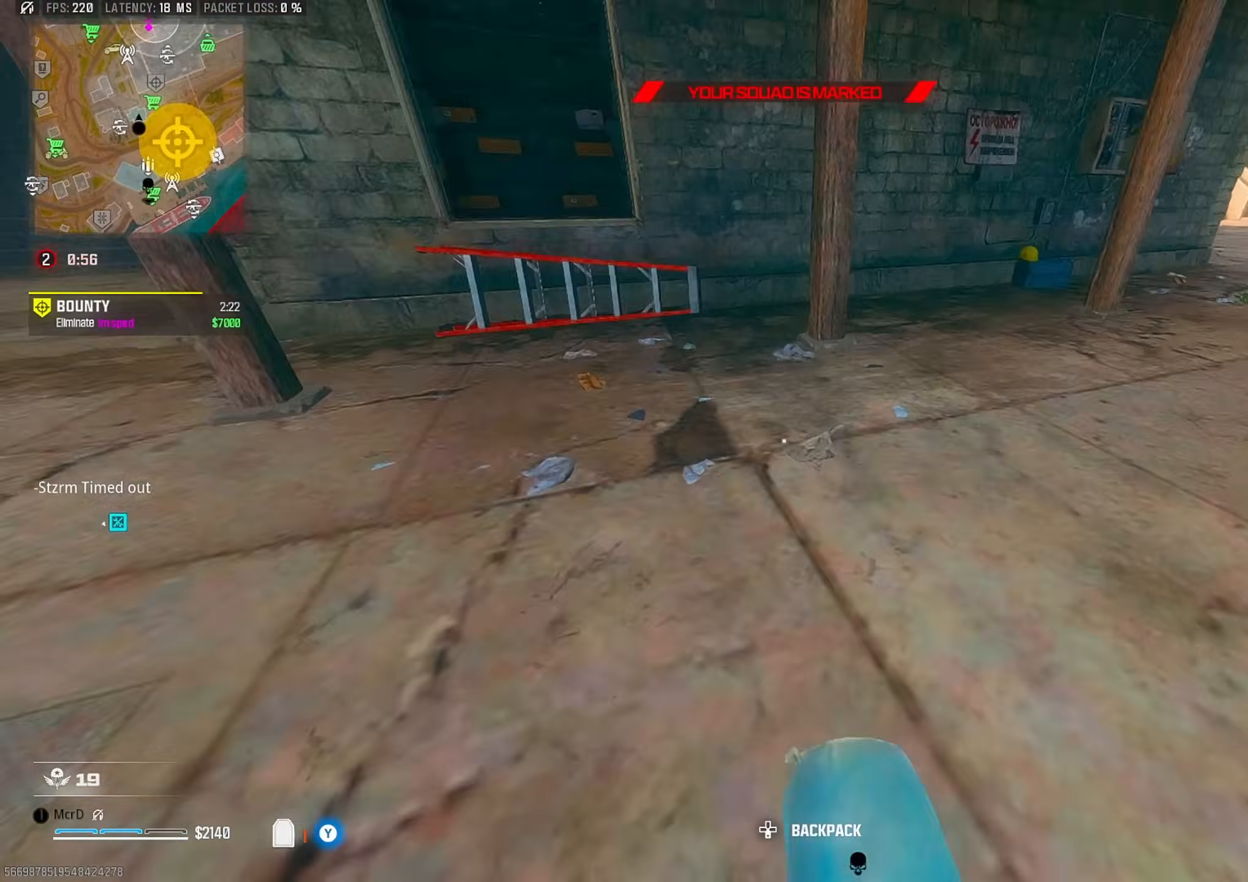
{"buttons": ["TRIANGLE"], "left_stick": "up", "right_stick": "right", "events": [[17, "SQUARE", "down"], [67, "SQUARE", "up"], [67, "right_stick", "down-left"], [167, "left_stick", "up"], [167, "right_stick", "up-left"], [250, "right_stick", "up"], [417, "right_stick", "center"], [433, "TRIANGLE", "down"], [467, "right_stick", "right"]]}
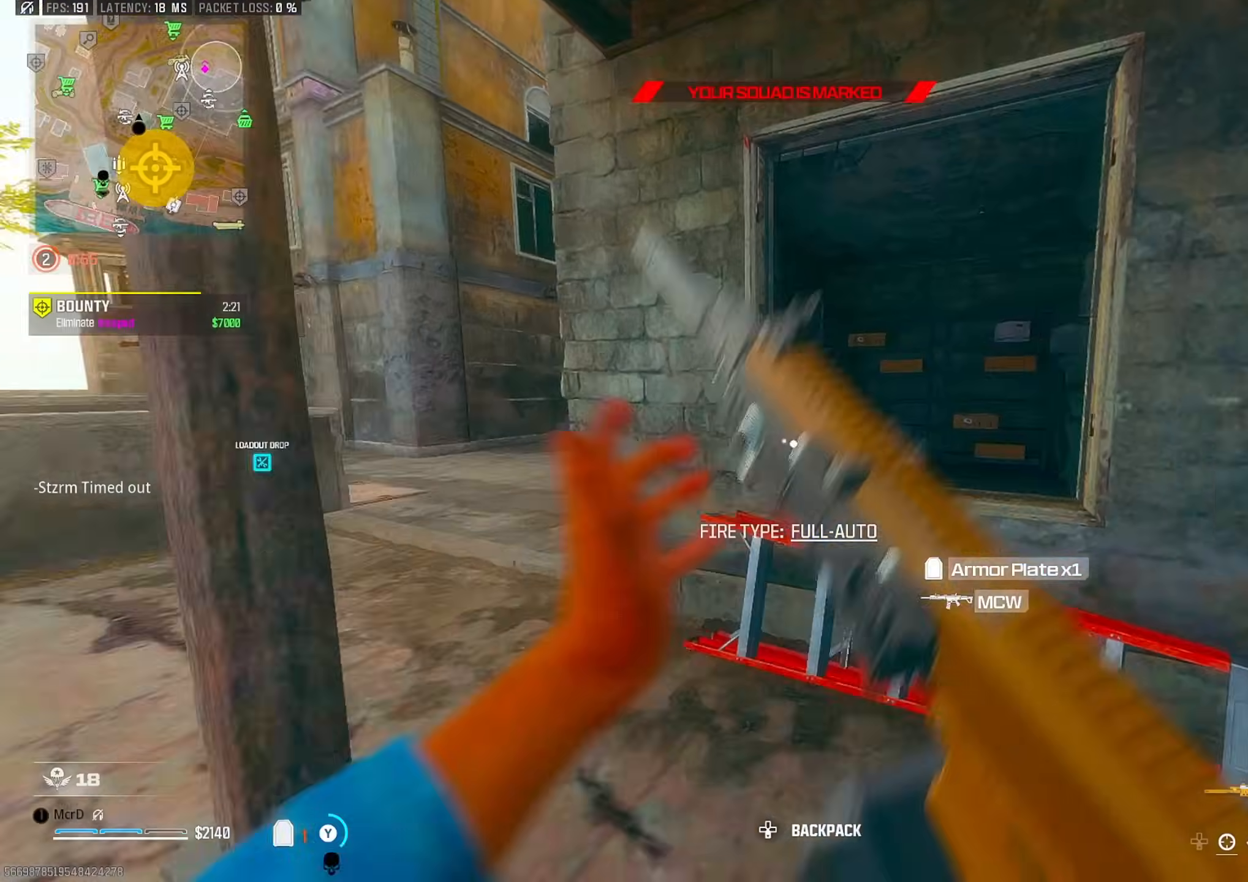
{"buttons": [], "left_stick": "up", "right_stick": "center", "events": [[17, "CROSS", "down"], [67, "right_stick", "down-right"], [100, "CROSS", "up"], [200, "right_stick", "down-left"], [317, "right_stick", "center"], [467, "TRIANGLE", "up"]]}
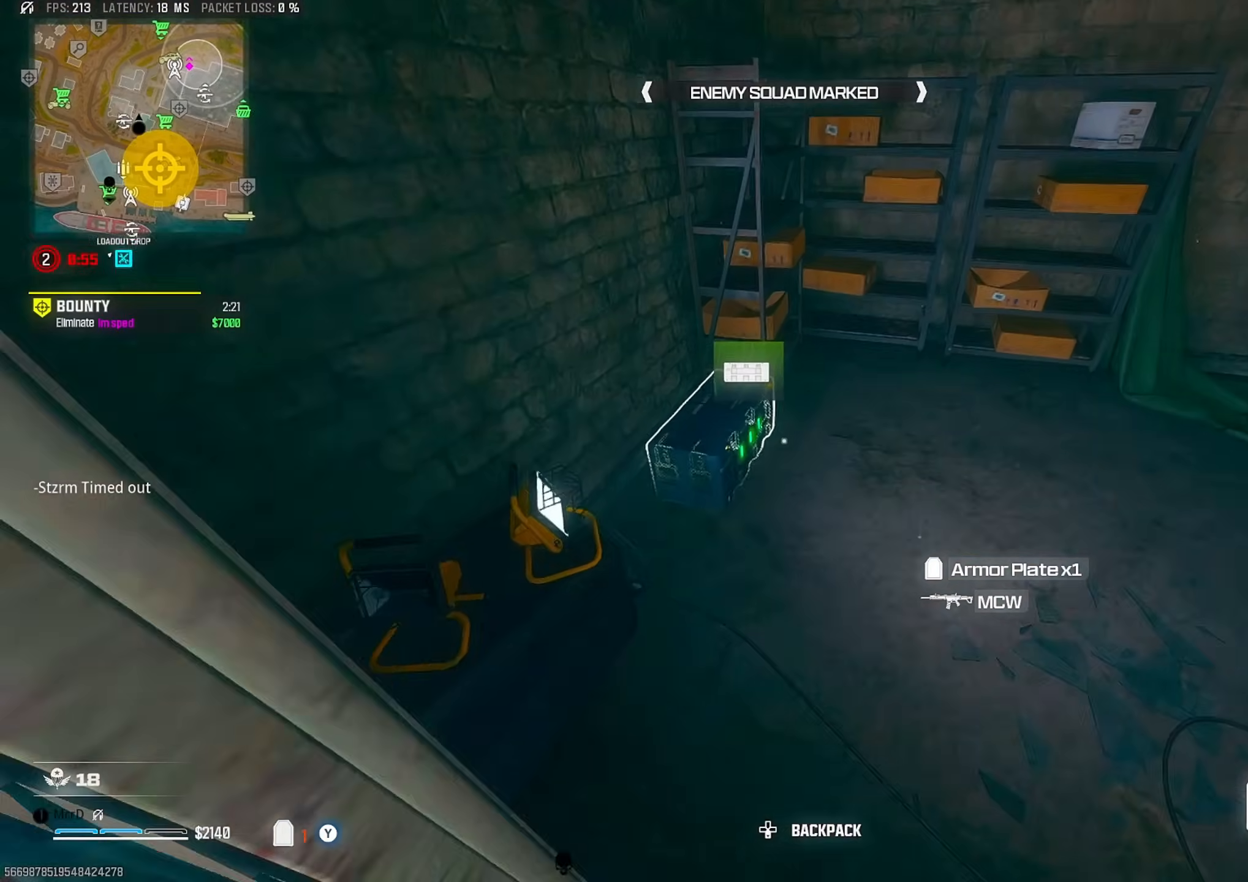
{"buttons": [], "left_stick": "down", "right_stick": "up-left", "events": [[67, "right_stick", "left"], [117, "SQUARE", "down"], [183, "right_stick", "up-left"], [200, "SQUARE", "up"], [233, "left_stick", "right"], [283, "SQUARE", "down"], [300, "left_stick", "down-right"], [350, "SQUARE", "up"], [417, "SQUARE", "down"], [450, "left_stick", "down"], [500, "SQUARE", "up"]]}
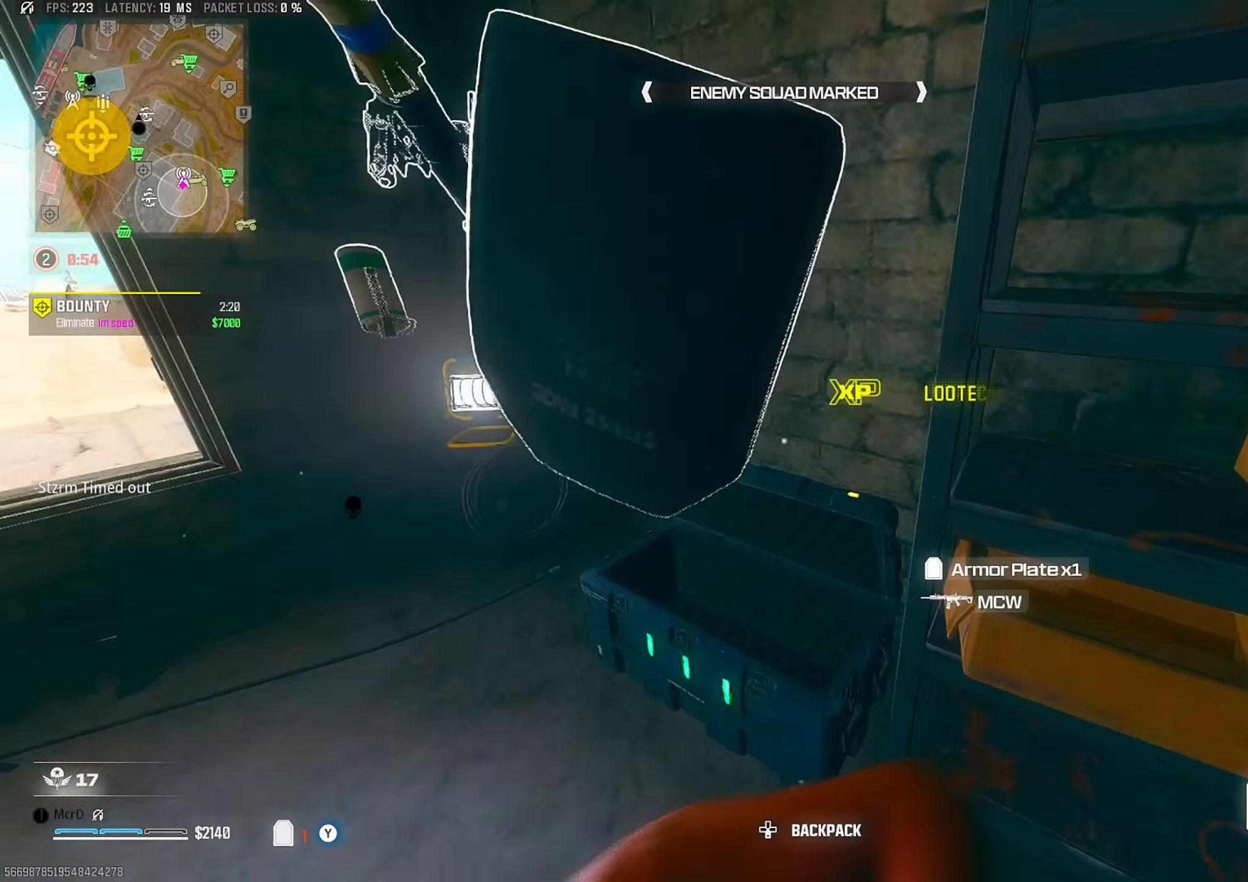
{"buttons": [], "left_stick": "right", "right_stick": "left", "events": [[67, "right_stick", "center"], [100, "left_stick", "down-left"], [167, "CIRCLE", "down"], [233, "CIRCLE", "up"], [267, "left_stick", "up-left"], [283, "right_stick", "down"], [400, "CROSS", "down"], [400, "left_stick", "up-right"], [467, "CROSS", "up"], [467, "left_stick", "right"], [500, "right_stick", "left"]]}
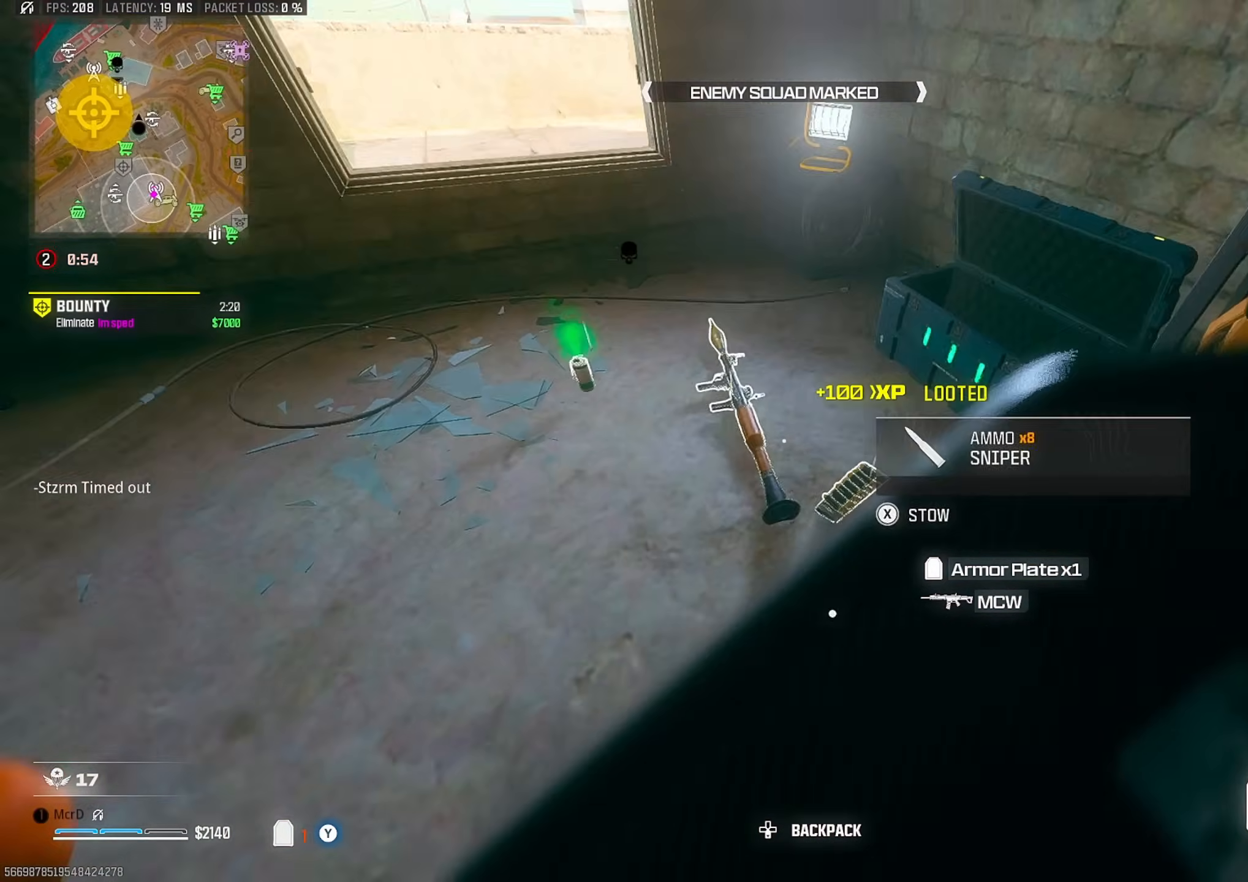
{"buttons": [], "left_stick": "up", "right_stick": "up-left", "events": [[67, "CIRCLE", "down"], [100, "left_stick", "up"], [133, "CIRCLE", "up"], [133, "right_stick", "center"], [217, "CROSS", "down"], [250, "left_stick", "up-left"], [317, "CROSS", "up"], [317, "right_stick", "up-left"], [367, "left_stick", "up"]]}
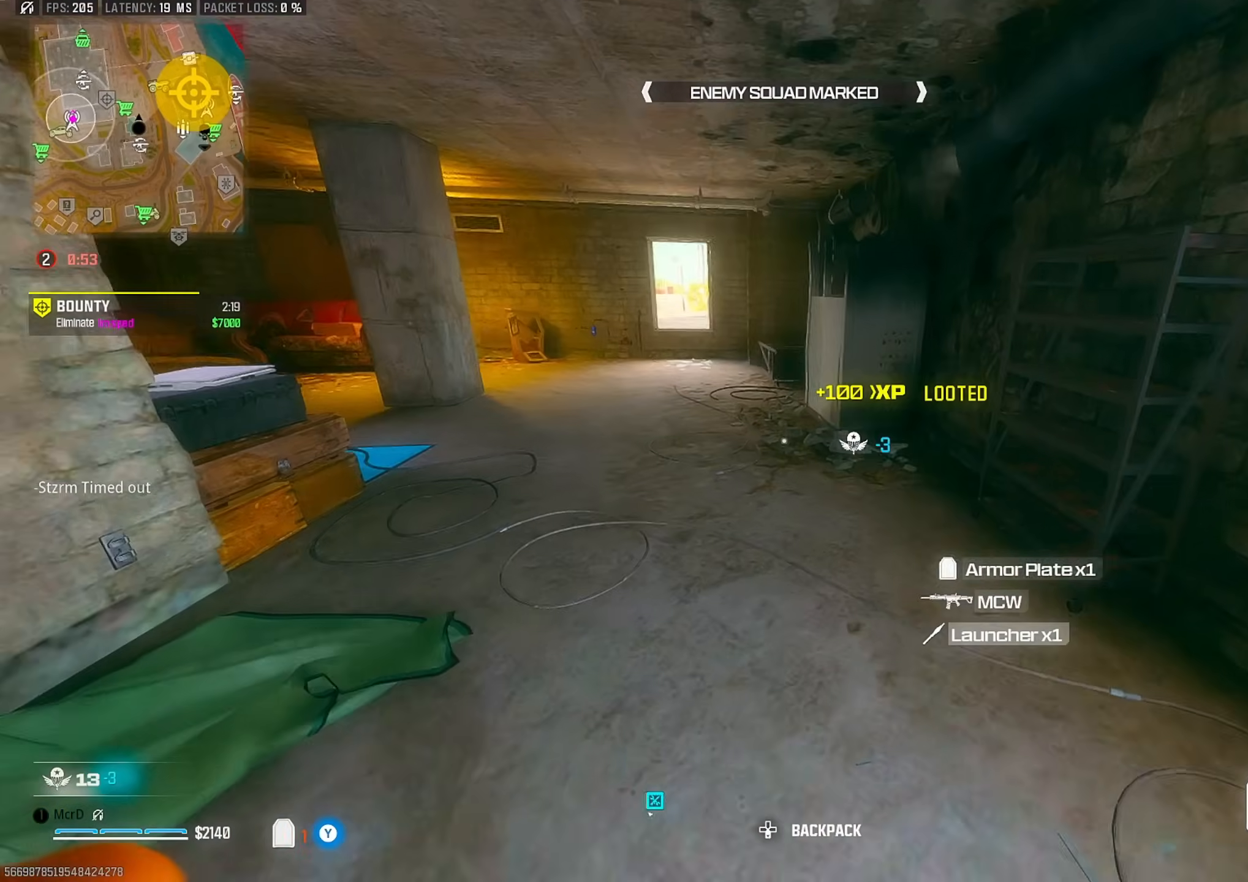
{"buttons": [], "left_stick": "up", "right_stick": "center", "events": [[50, "right_stick", "center"], [150, "CIRCLE", "down"], [233, "CIRCLE", "up"], [333, "right_stick", "left"], [400, "CROSS", "down"], [433, "right_stick", "center"], [500, "CROSS", "up"]]}
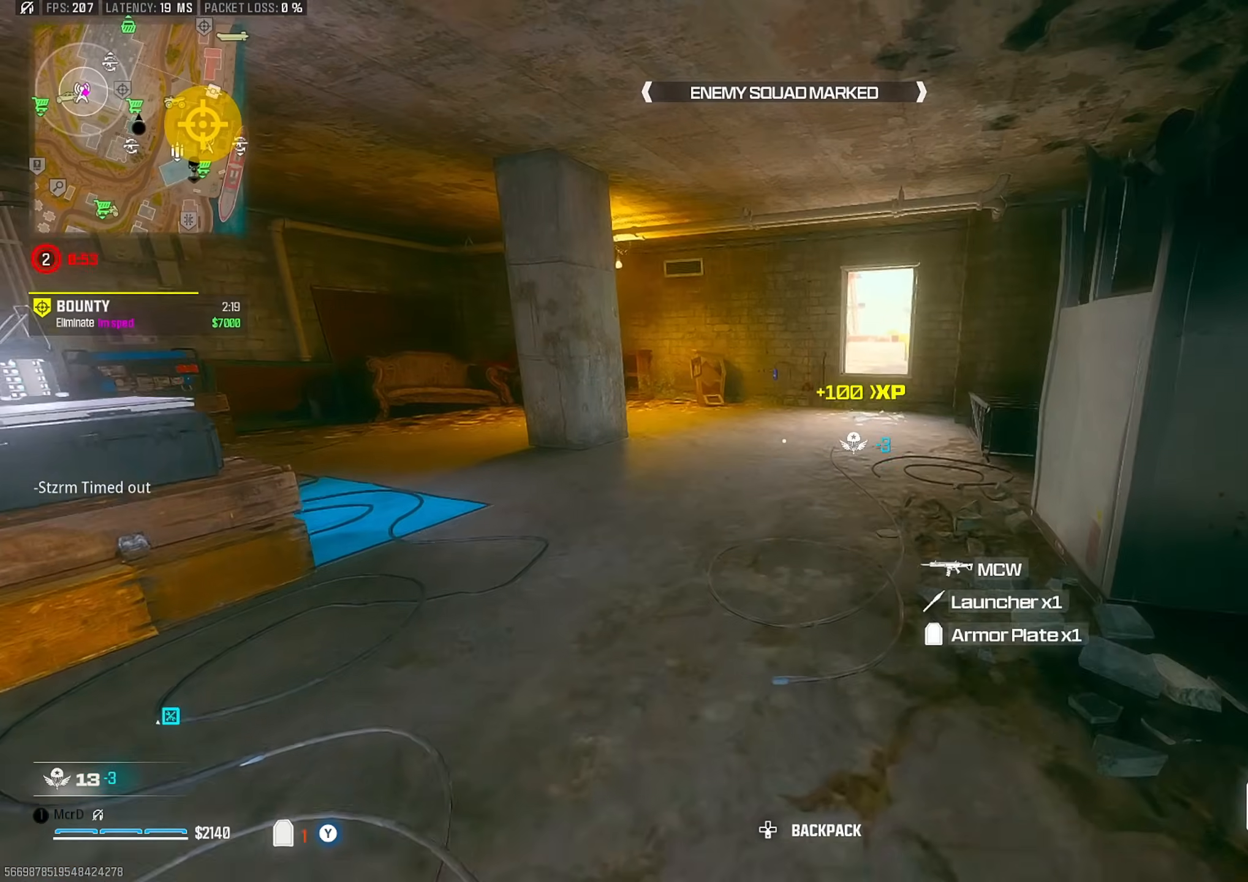
{"buttons": [], "left_stick": "up", "right_stick": "left", "events": [[67, "TRIANGLE", "down"], [100, "right_stick", "right"], [183, "TRIANGLE", "up"], [200, "right_stick", "center"], [283, "L3", "down"], [367, "L3", "up"], [367, "right_stick", "left"]]}
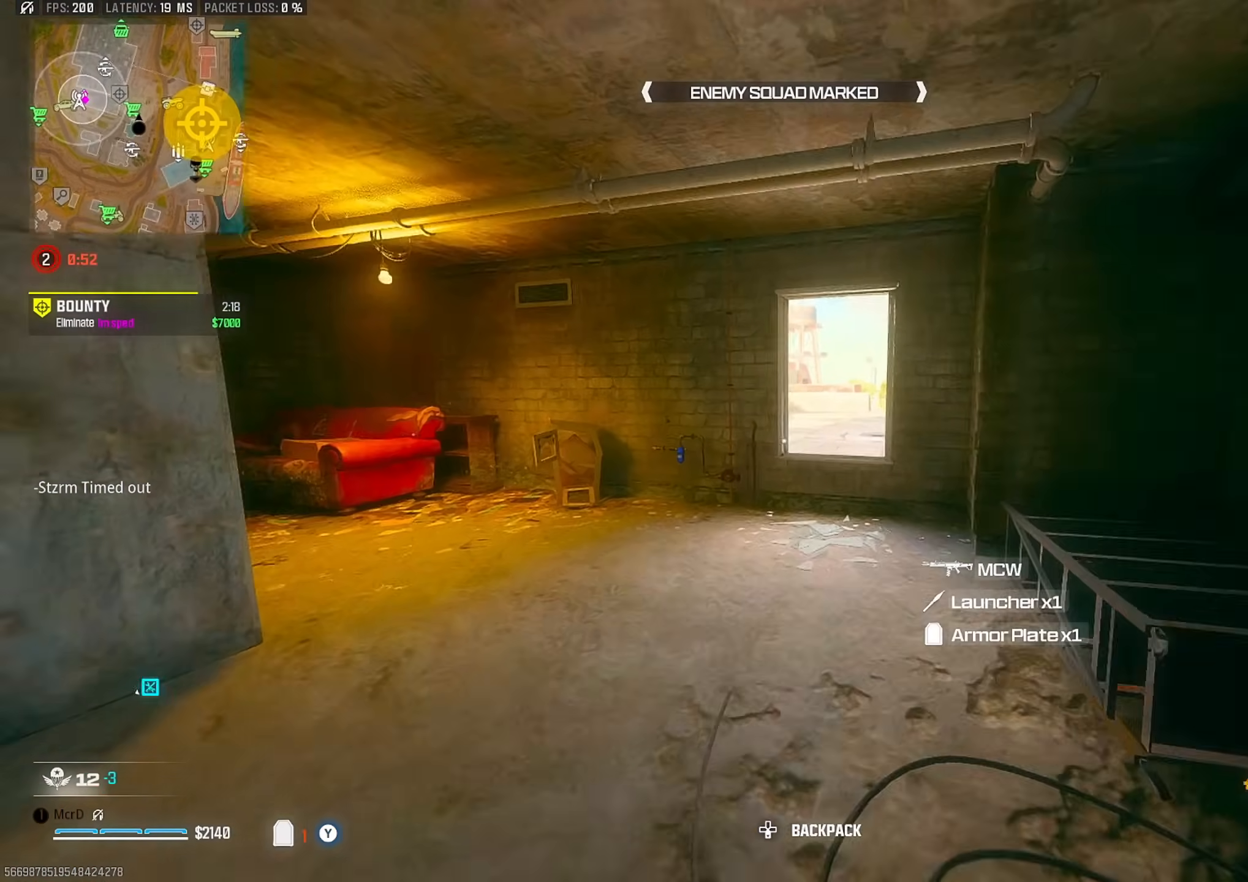
{"buttons": [], "left_stick": "up-right", "right_stick": "center", "events": [[17, "right_stick", "center"], [217, "left_stick", "up-right"], [217, "right_stick", "right"], [233, "TRIANGLE", "down"], [317, "right_stick", "center"], [333, "TRIANGLE", "up"], [350, "CROSS", "down"], [433, "CROSS", "up"]]}